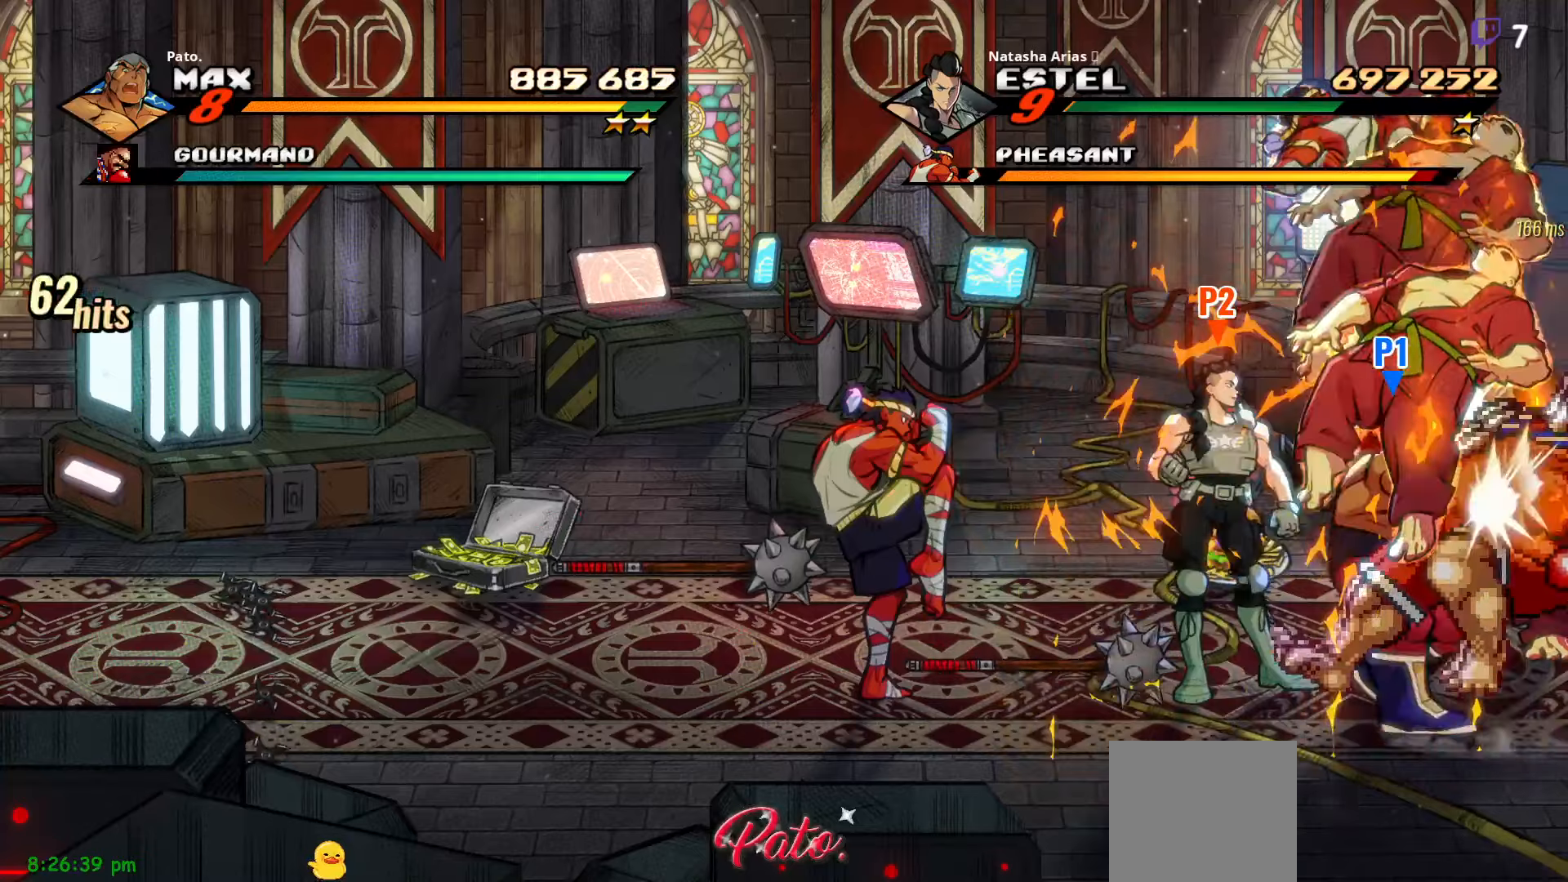
Gameplay with a controller (Xbox layout); each line is a JSON object with the inputs held at the frame after it. "events" lists button and stick changes between this image and that frame as [ms after this image, input, new state], when the widget could be followed in between. Not read: left_stick.
{"buttons": ["L1", "L2"], "right_stick": "center"}
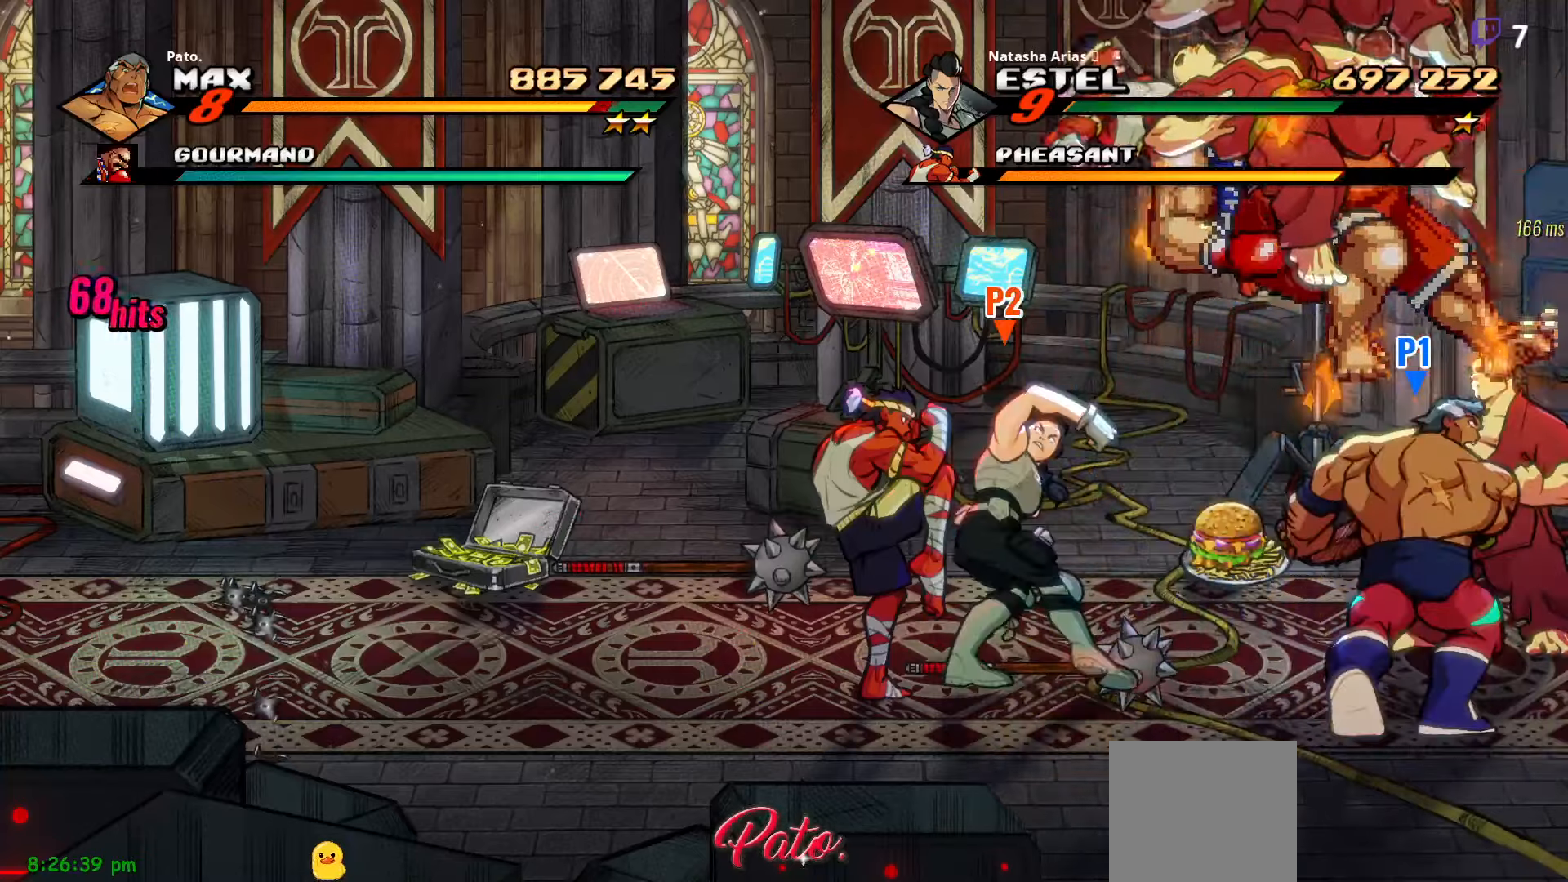
{"buttons": ["DPAD_UP"], "right_stick": "center", "events": [[50, "L1", "up"], [50, "L2", "up"], [84, "L1", "down"], [150, "L1", "up"], [184, "L1", "down"], [267, "L1", "up"], [317, "DPAD_UP", "down"]]}
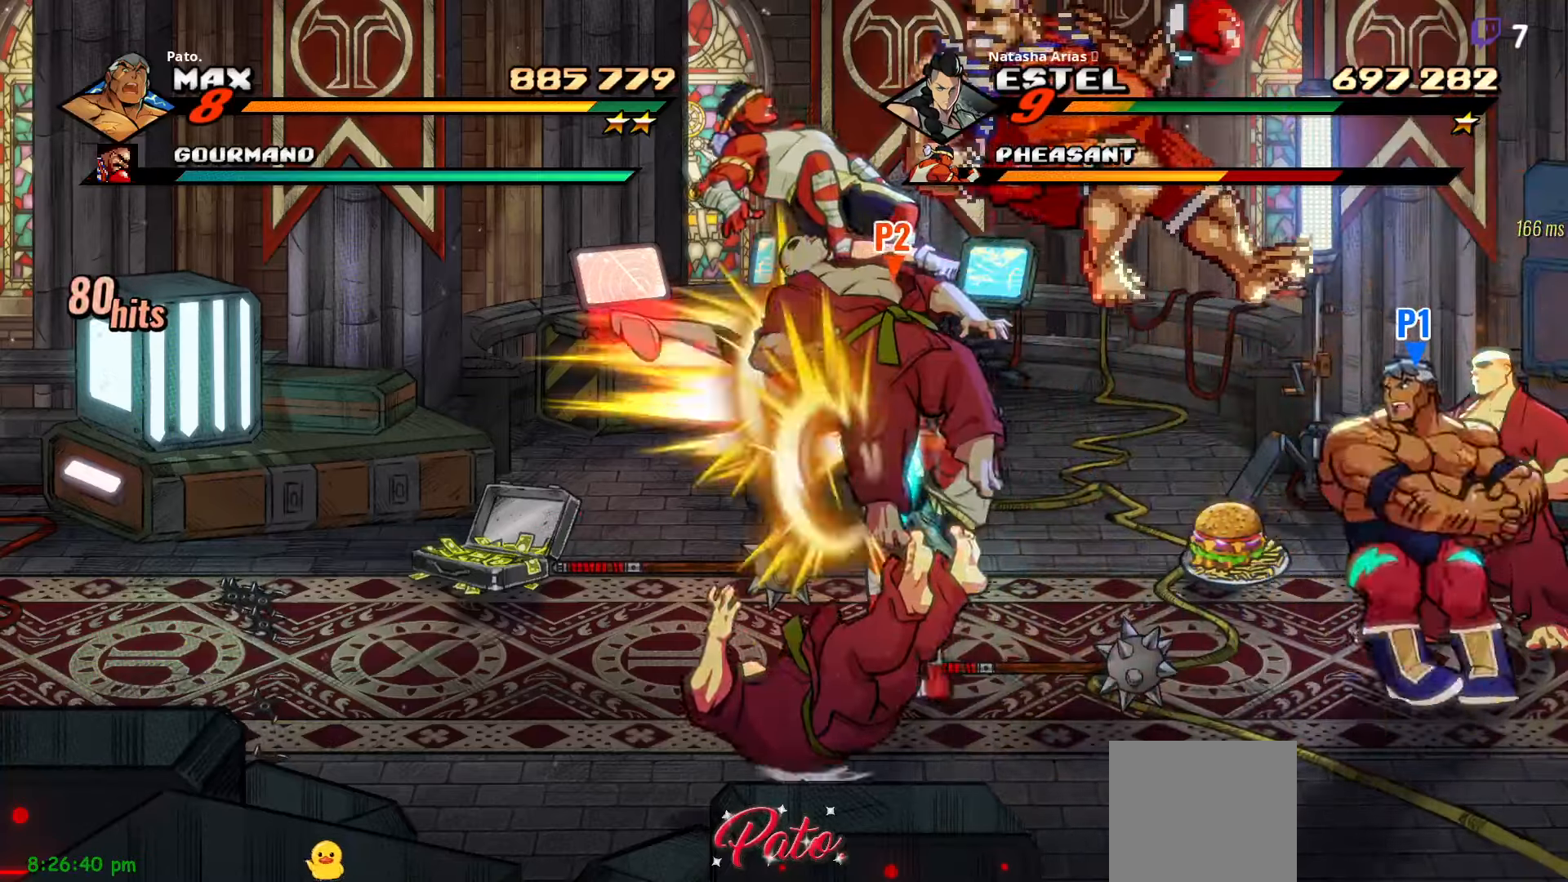
{"buttons": ["L1"], "right_stick": "center", "events": [[34, "Y", "down"], [117, "Y", "up"], [300, "DPAD_UP", "up"], [450, "L1", "down"]]}
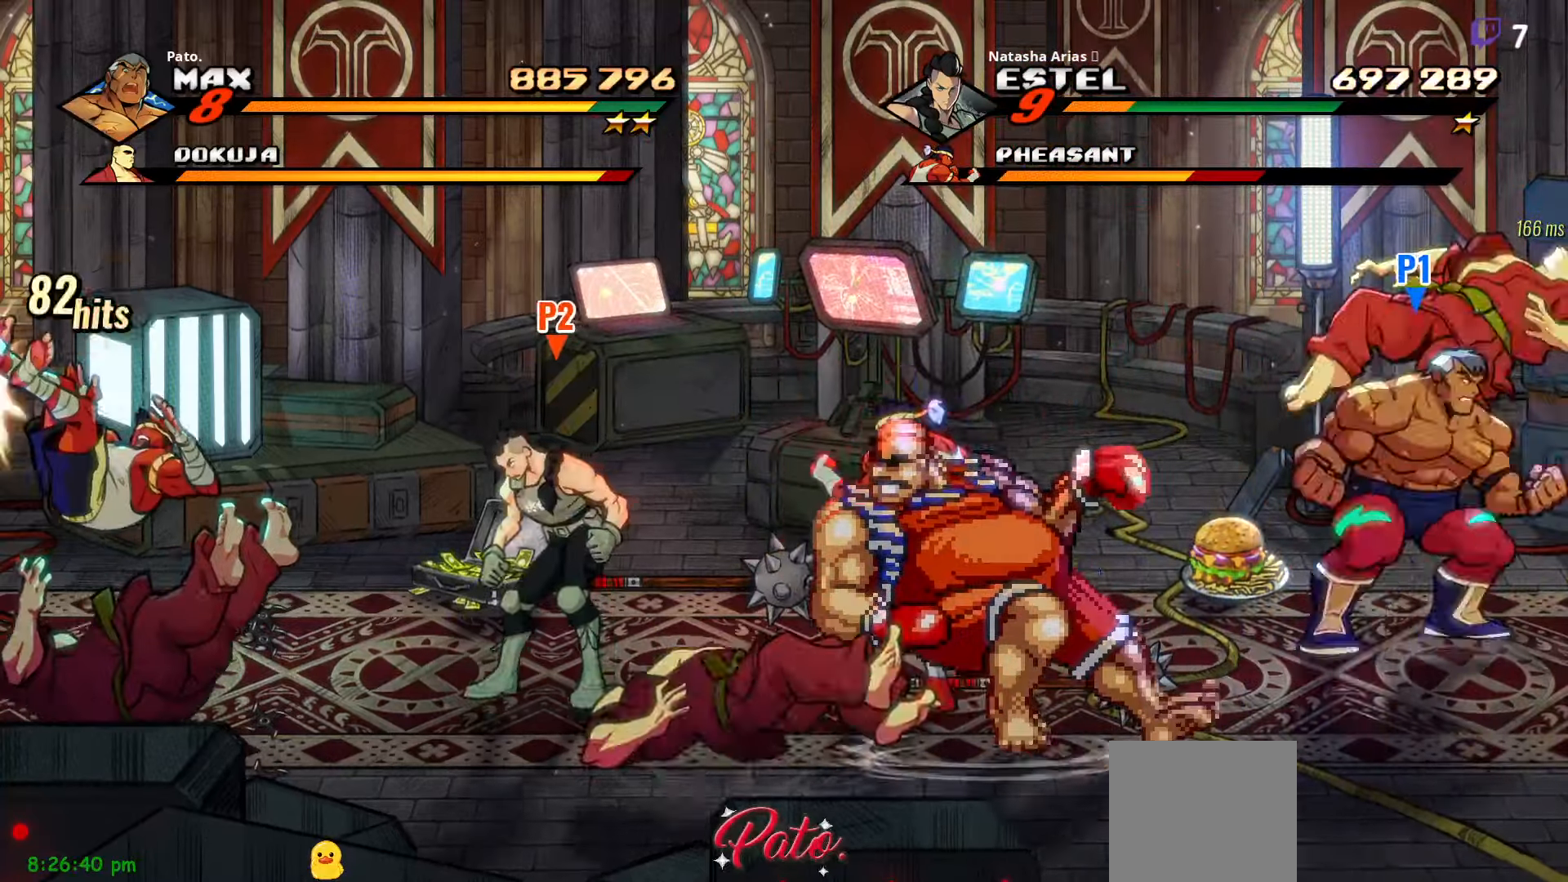
{"buttons": ["DPAD_LEFT"], "right_stick": "center", "events": [[50, "L1", "up"], [117, "L1", "down"], [200, "L1", "up"], [467, "DPAD_LEFT", "down"]]}
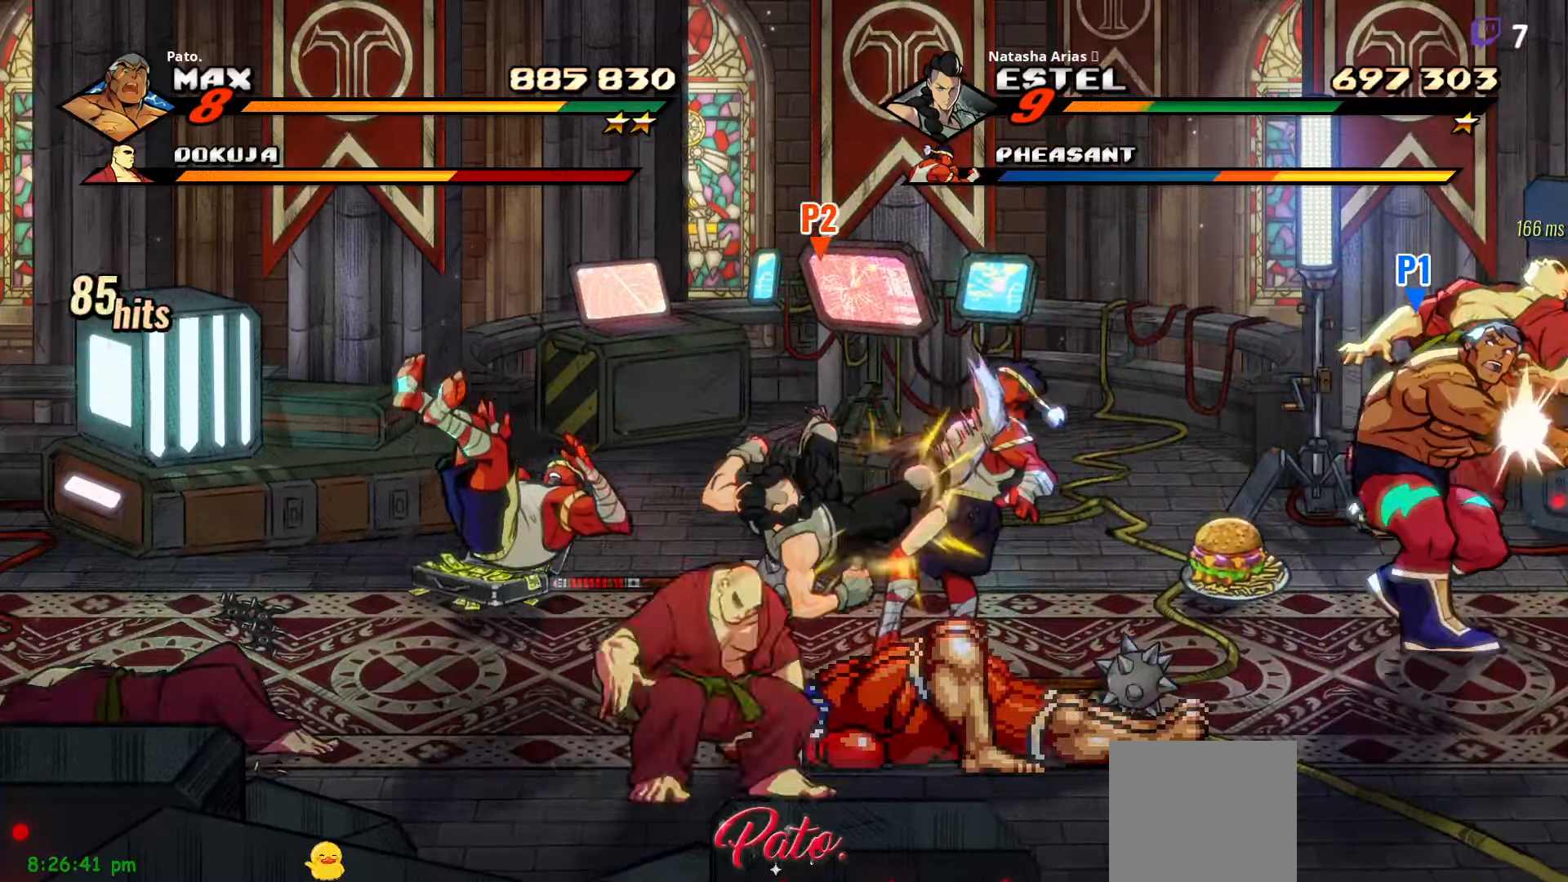
{"buttons": ["DPAD_DOWN"], "right_stick": "center", "events": [[484, "DPAD_LEFT", "up"], [500, "DPAD_DOWN", "down"]]}
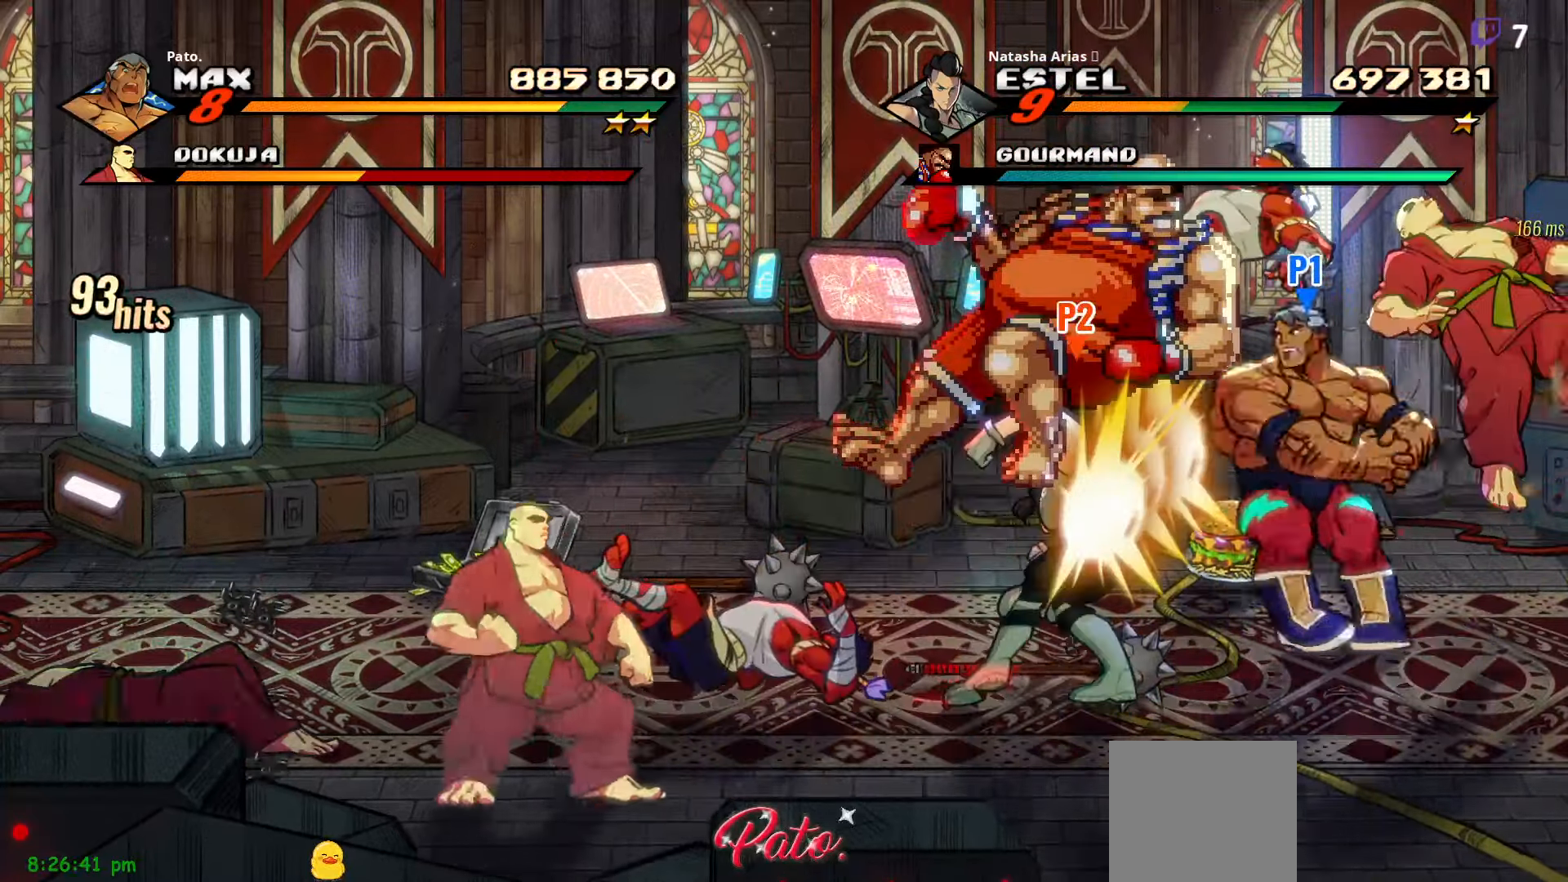
{"buttons": [], "right_stick": "center", "events": [[17, "L1", "down"], [117, "L1", "up"], [184, "L1", "down"], [250, "L1", "up"], [350, "DPAD_DOWN", "up"], [350, "L1", "down"], [434, "L1", "up"]]}
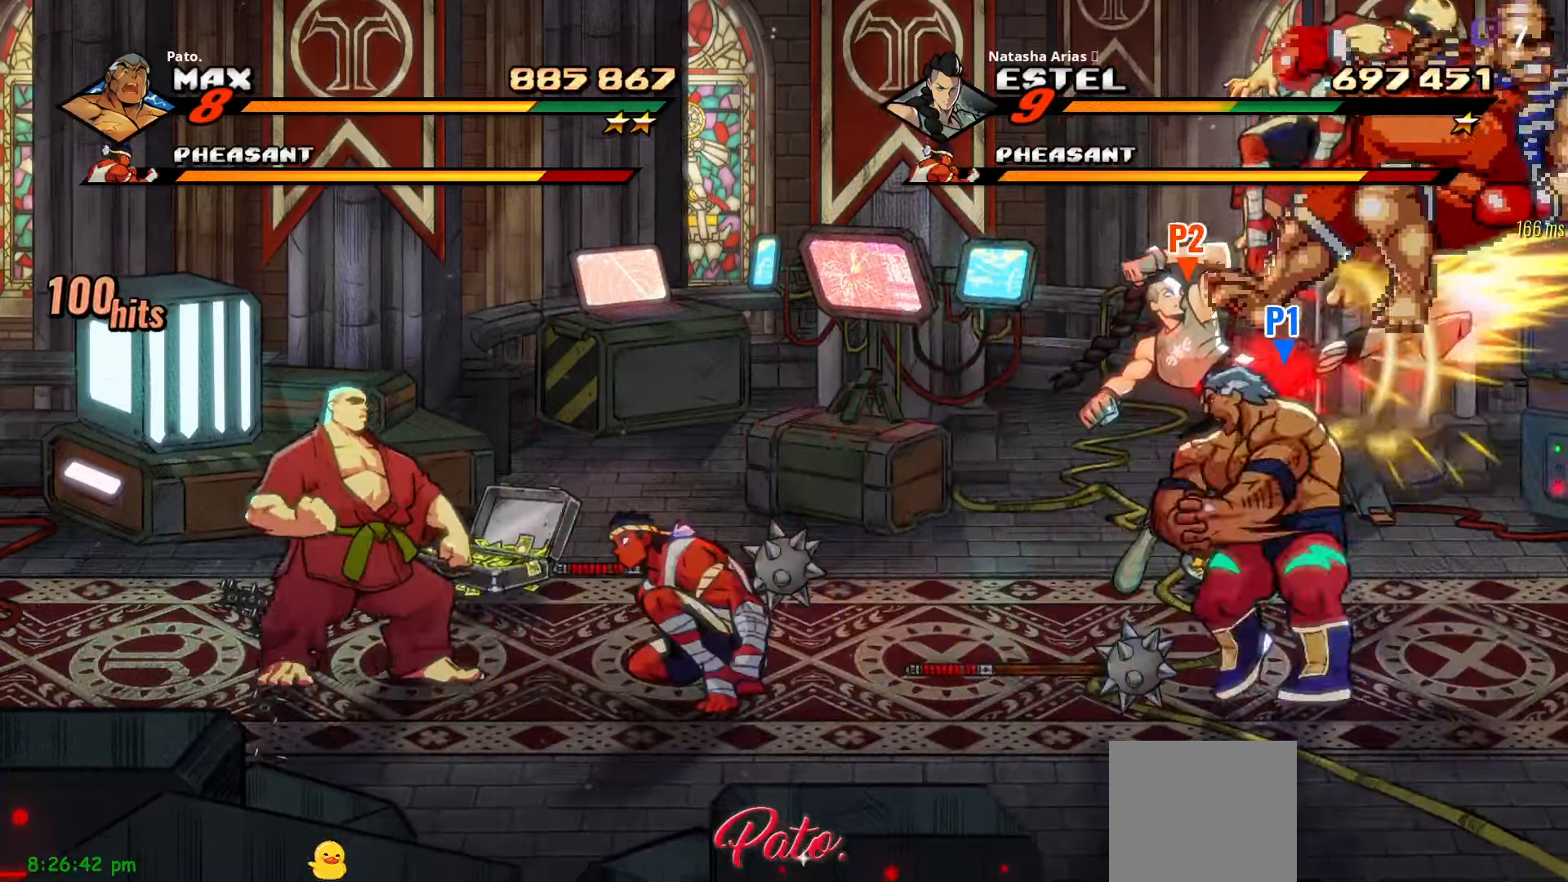
{"buttons": ["L1"], "right_stick": "center", "events": [[317, "DPAD_UP", "down"], [317, "L1", "down"], [317, "L2", "down"], [400, "DPAD_UP", "up"], [400, "L1", "up"], [400, "L2", "up"], [484, "L1", "down"]]}
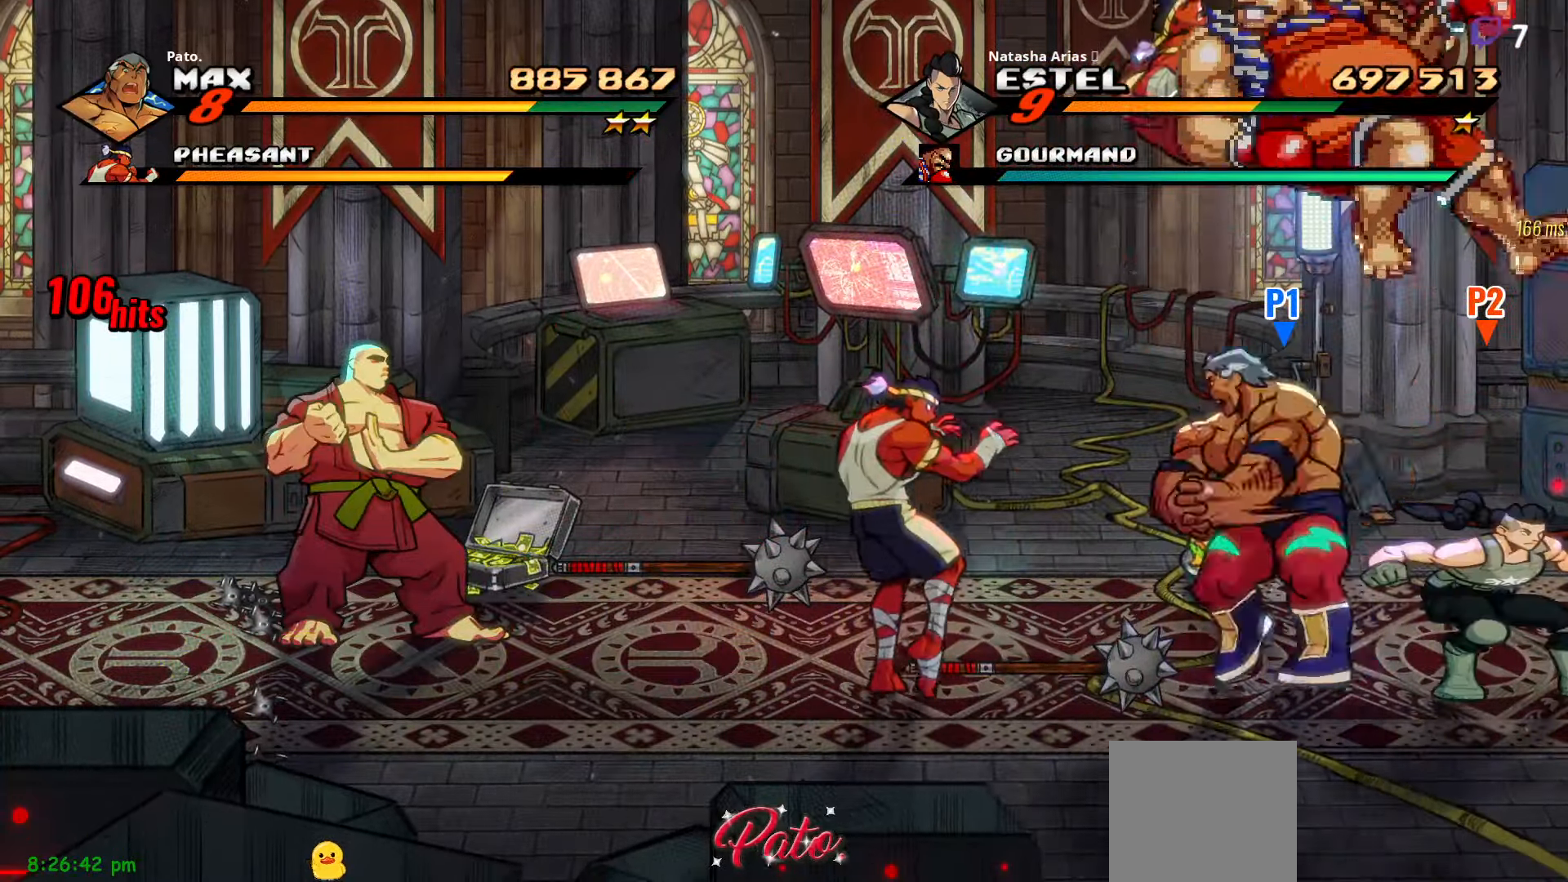
{"buttons": ["DPAD_LEFT"], "right_stick": "center", "events": [[67, "L1", "up"], [134, "L1", "down"], [200, "L1", "up"], [250, "L1", "down"], [250, "L2", "down"], [334, "L1", "up"], [334, "L2", "up"], [400, "DPAD_LEFT", "down"]]}
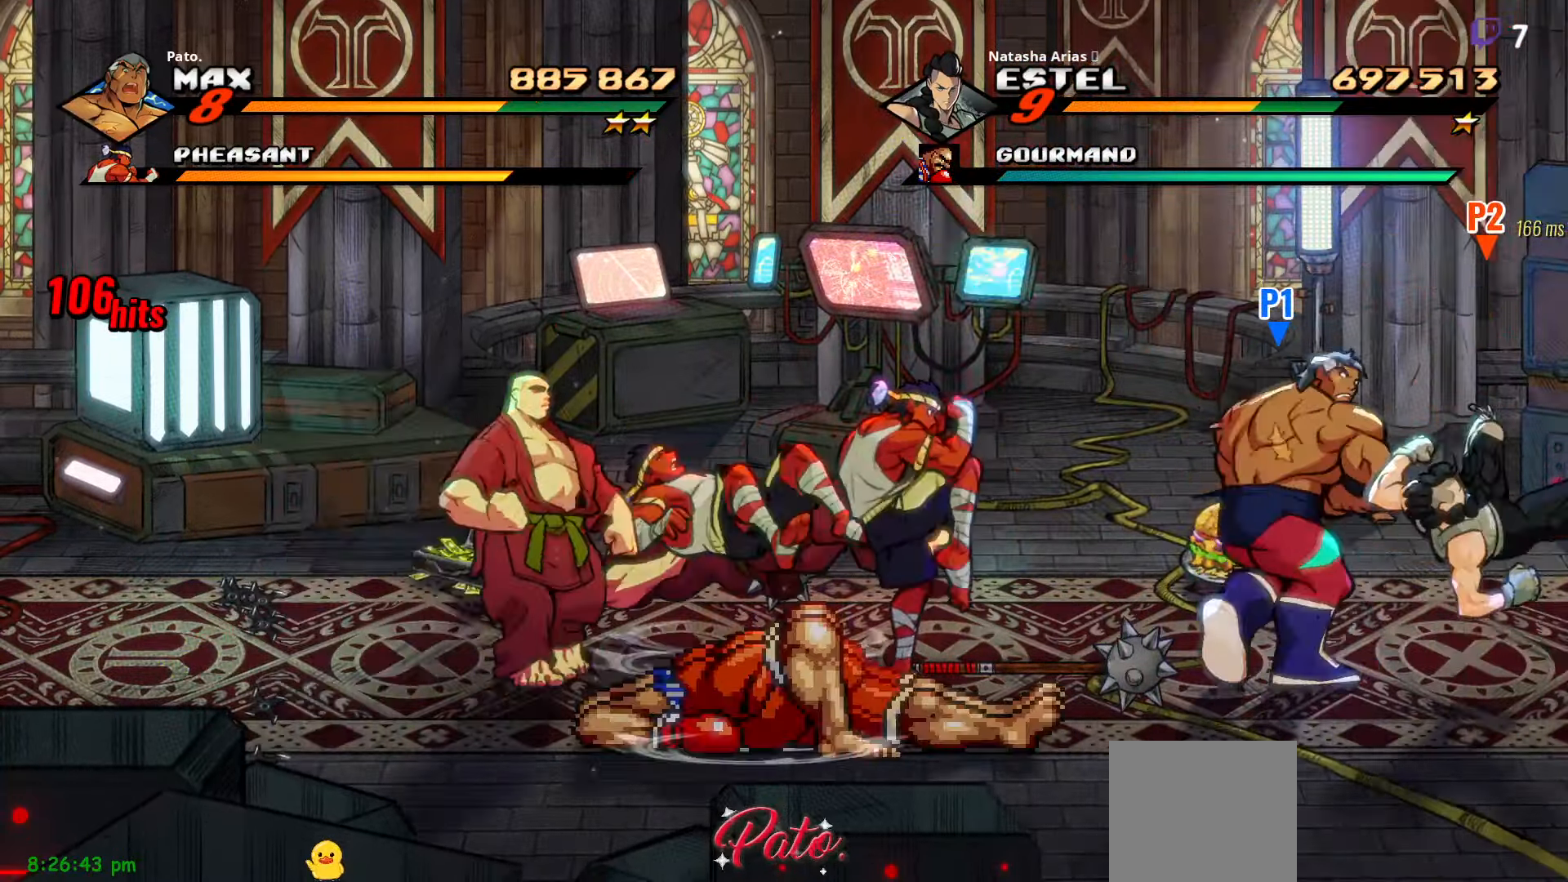
{"buttons": ["L1", "DPAD_LEFT"], "right_stick": "center"}
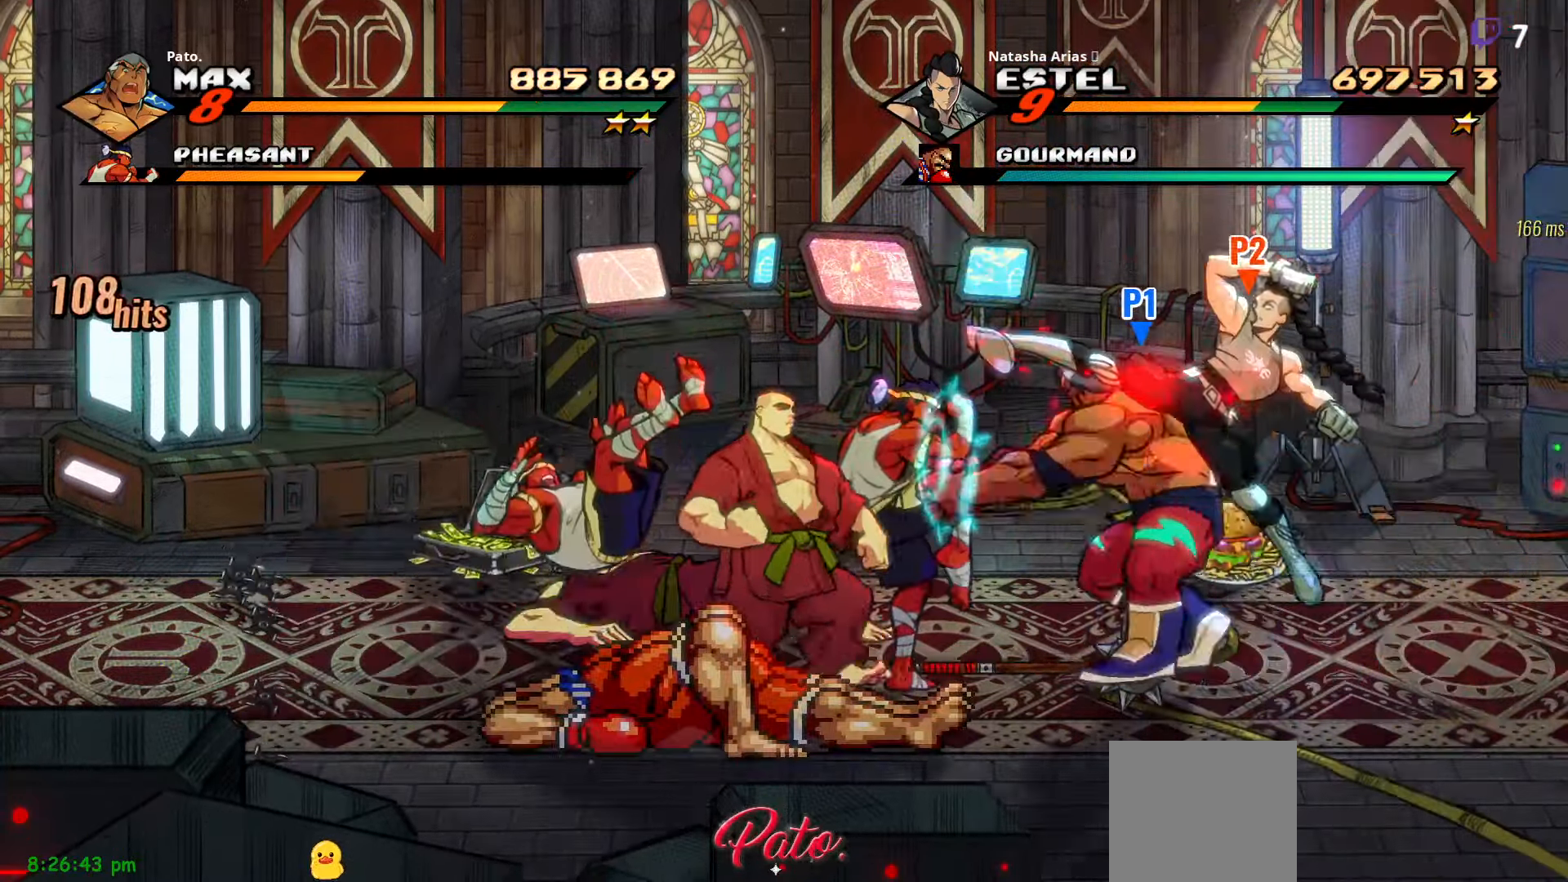
{"buttons": [], "right_stick": "center", "events": [[17, "L1", "up"], [67, "L1", "down"], [150, "L1", "up"], [284, "L1", "down"], [284, "L2", "down"], [334, "DPAD_LEFT", "up"], [367, "L1", "up"], [367, "L2", "up"]]}
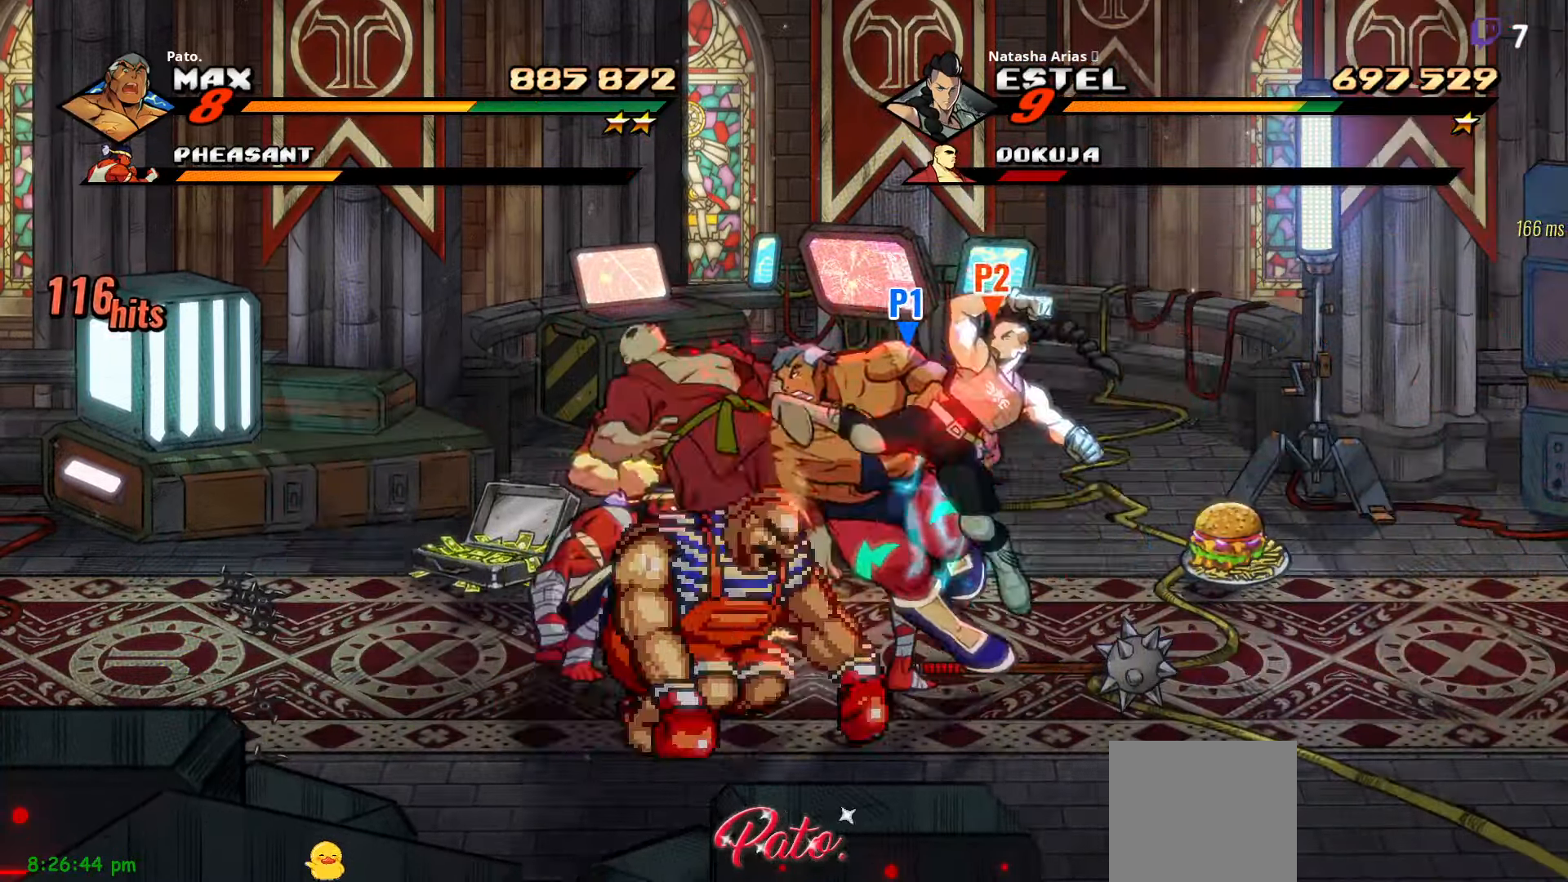
{"buttons": ["L1", "L2"], "right_stick": "center", "events": [[33, "Y", "down"], [116, "L1", "down"], [116, "L2", "down"], [116, "Y", "up"], [233, "L1", "up"], [233, "L2", "up"], [316, "L1", "down"], [316, "L2", "down"], [400, "L1", "up"], [400, "L2", "up"], [450, "L1", "down"], [450, "L2", "down"]]}
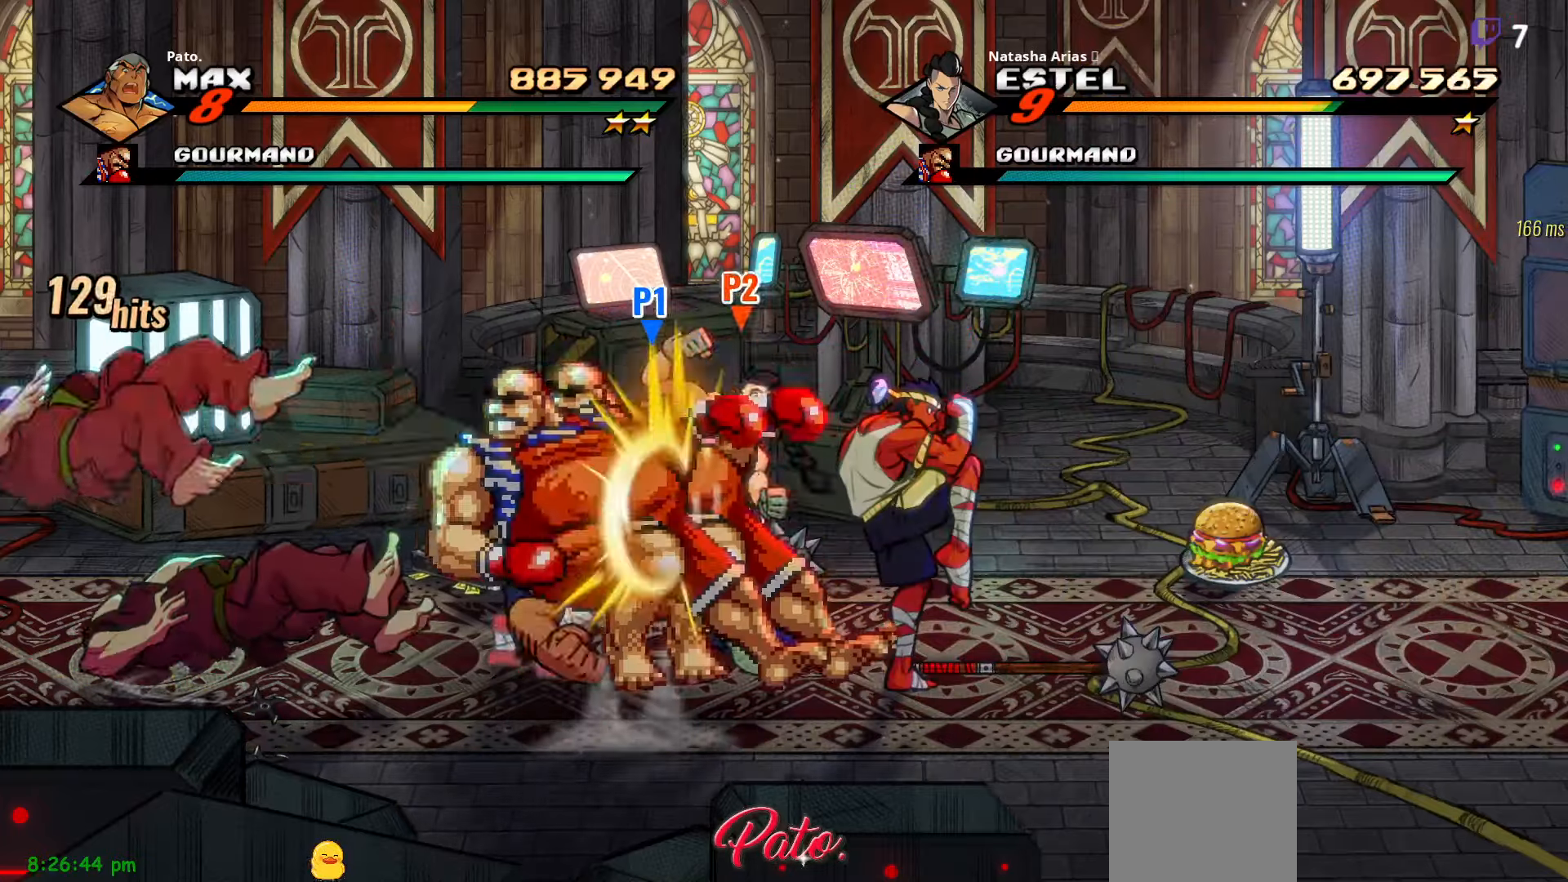
{"buttons": [], "right_stick": "center", "events": [[16, "L1", "up"], [16, "L2", "up"], [66, "L1", "down"], [66, "L2", "down"], [150, "L1", "up"], [150, "L2", "up"], [200, "L1", "down"], [200, "L2", "down"], [250, "L1", "up"], [283, "L1", "down"], [350, "L1", "up"], [383, "L1", "down"], [466, "L1", "up"], [466, "L2", "up"]]}
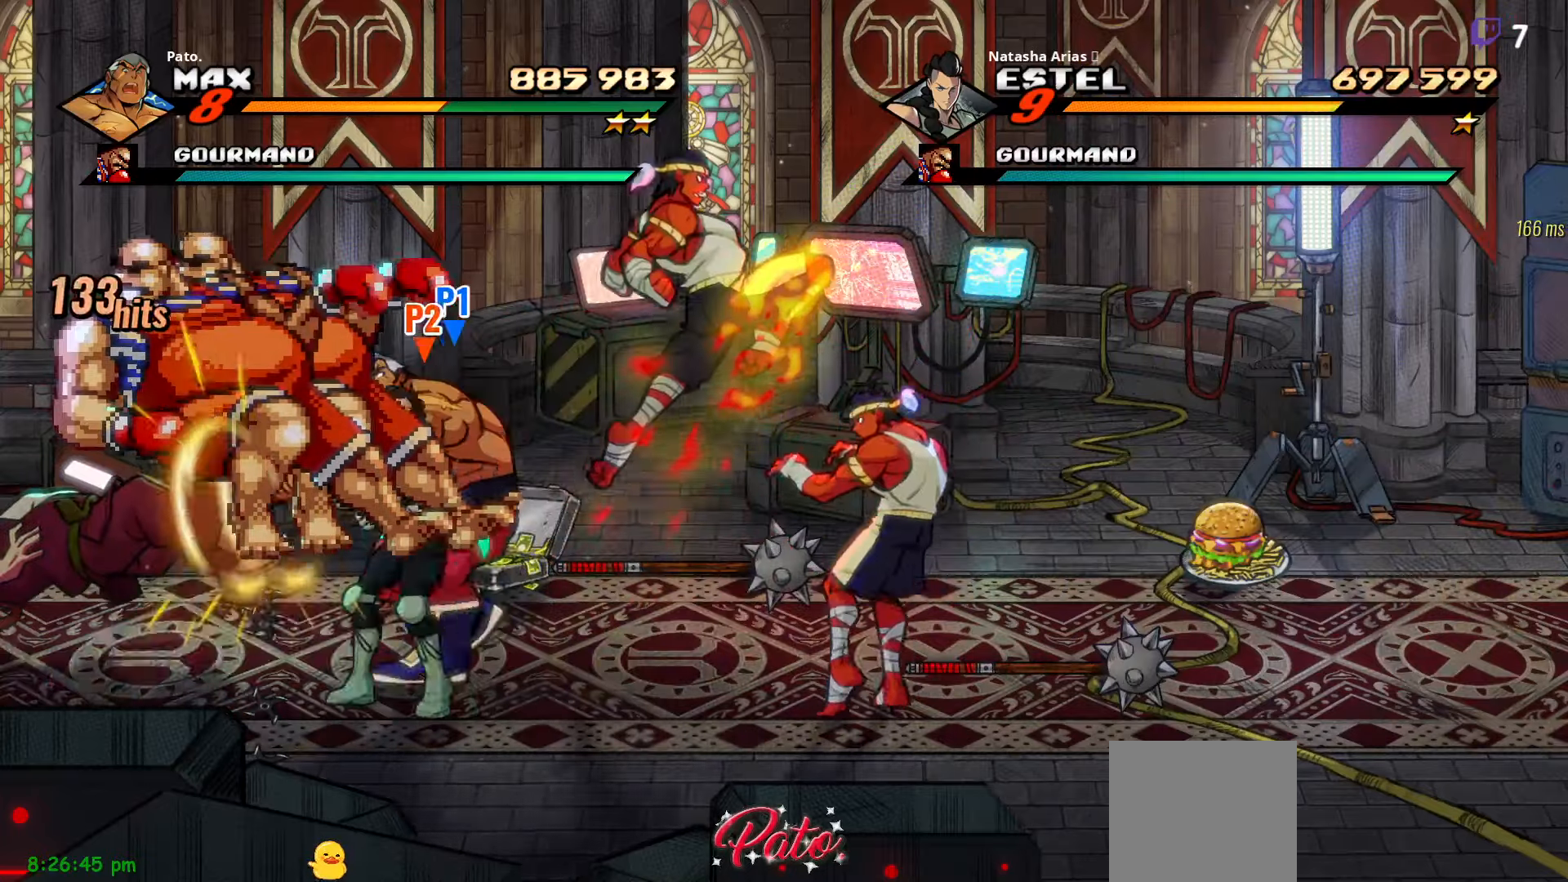
{"buttons": ["DPAD_RIGHT"], "right_stick": "center", "events": [[16, "L1", "down"], [16, "L2", "down"], [66, "L1", "up"], [66, "L2", "up"], [233, "DPAD_RIGHT", "down"]]}
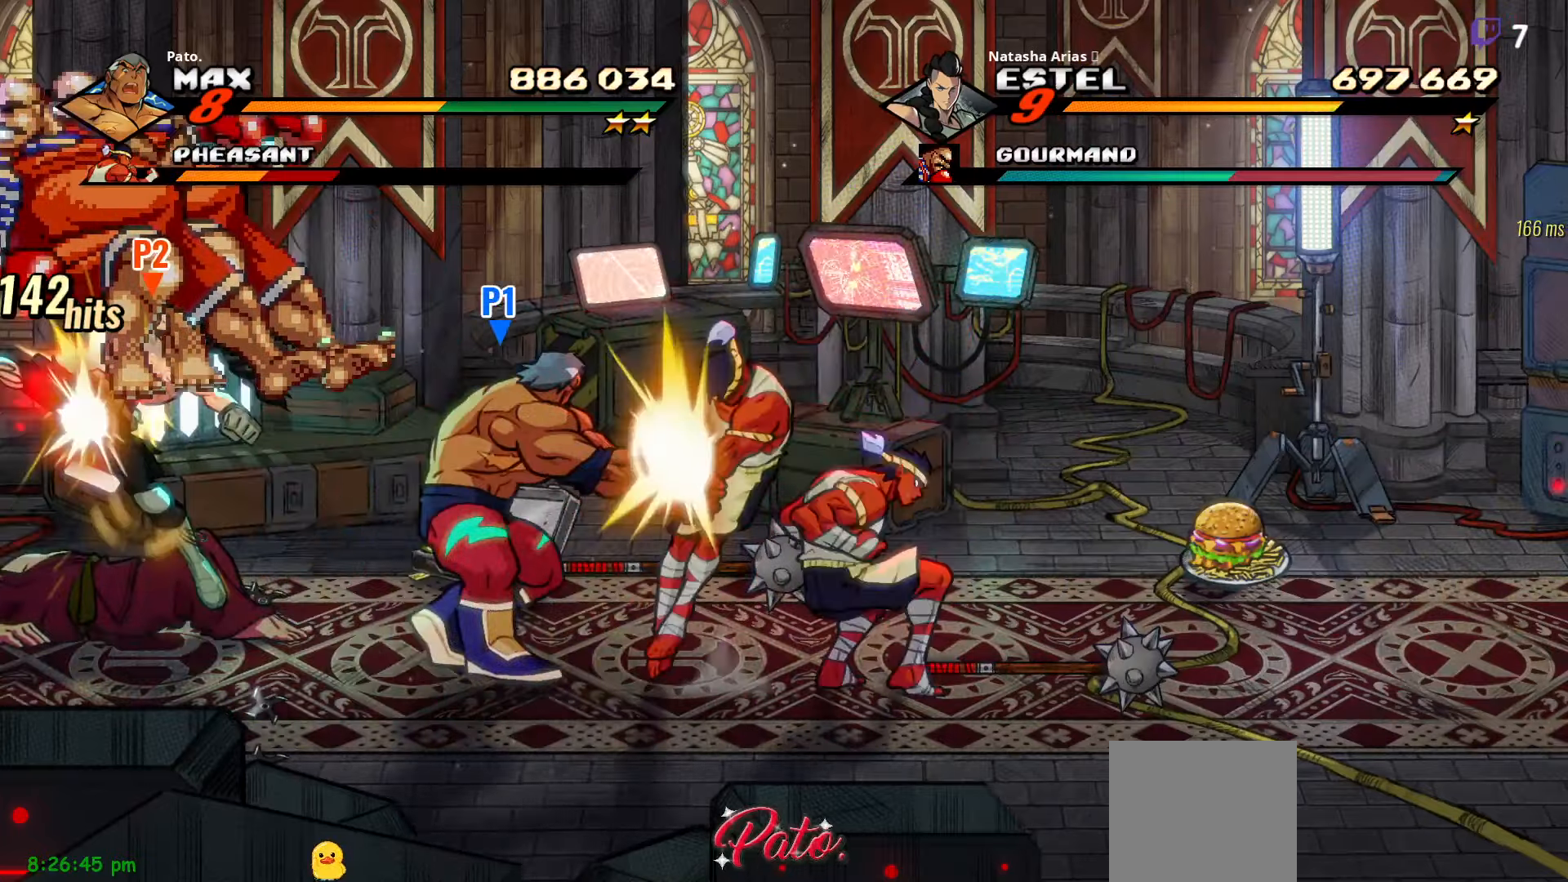
{"buttons": ["L1", "L2", "DPAD_RIGHT"], "right_stick": "center", "events": [[466, "L1", "down"], [466, "L2", "down"]]}
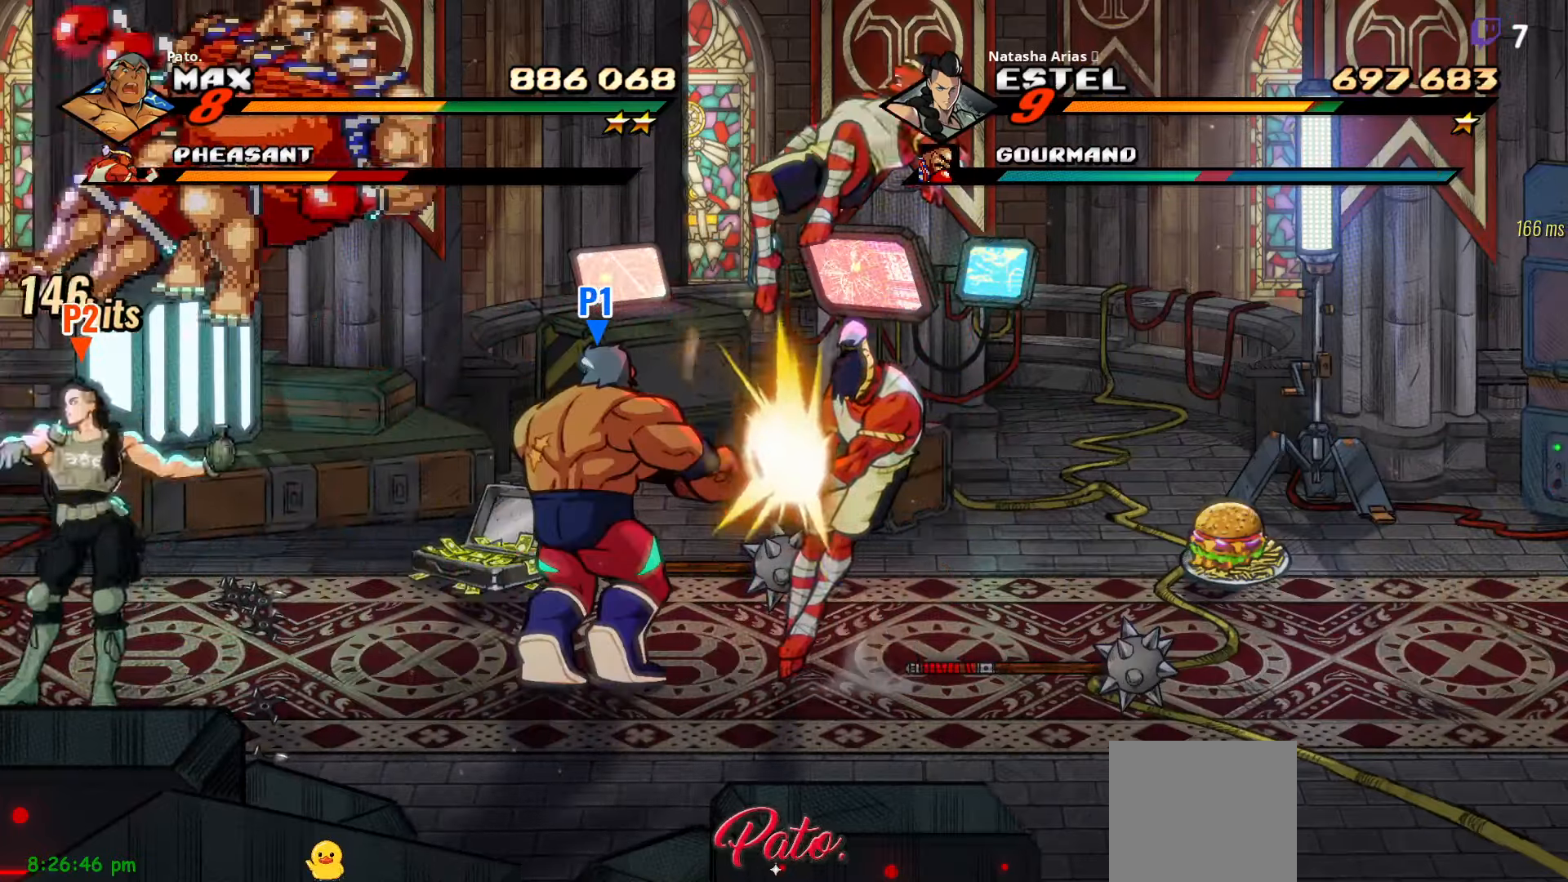
{"buttons": ["Y", "DPAD_RIGHT"], "right_stick": "center", "events": [[66, "L1", "up"], [66, "L2", "up"], [116, "L1", "down"], [116, "L2", "down"], [200, "L1", "up"], [200, "L2", "up"], [250, "L1", "down"], [250, "L2", "down"], [333, "L1", "up"], [333, "L2", "up"], [416, "Y", "down"]]}
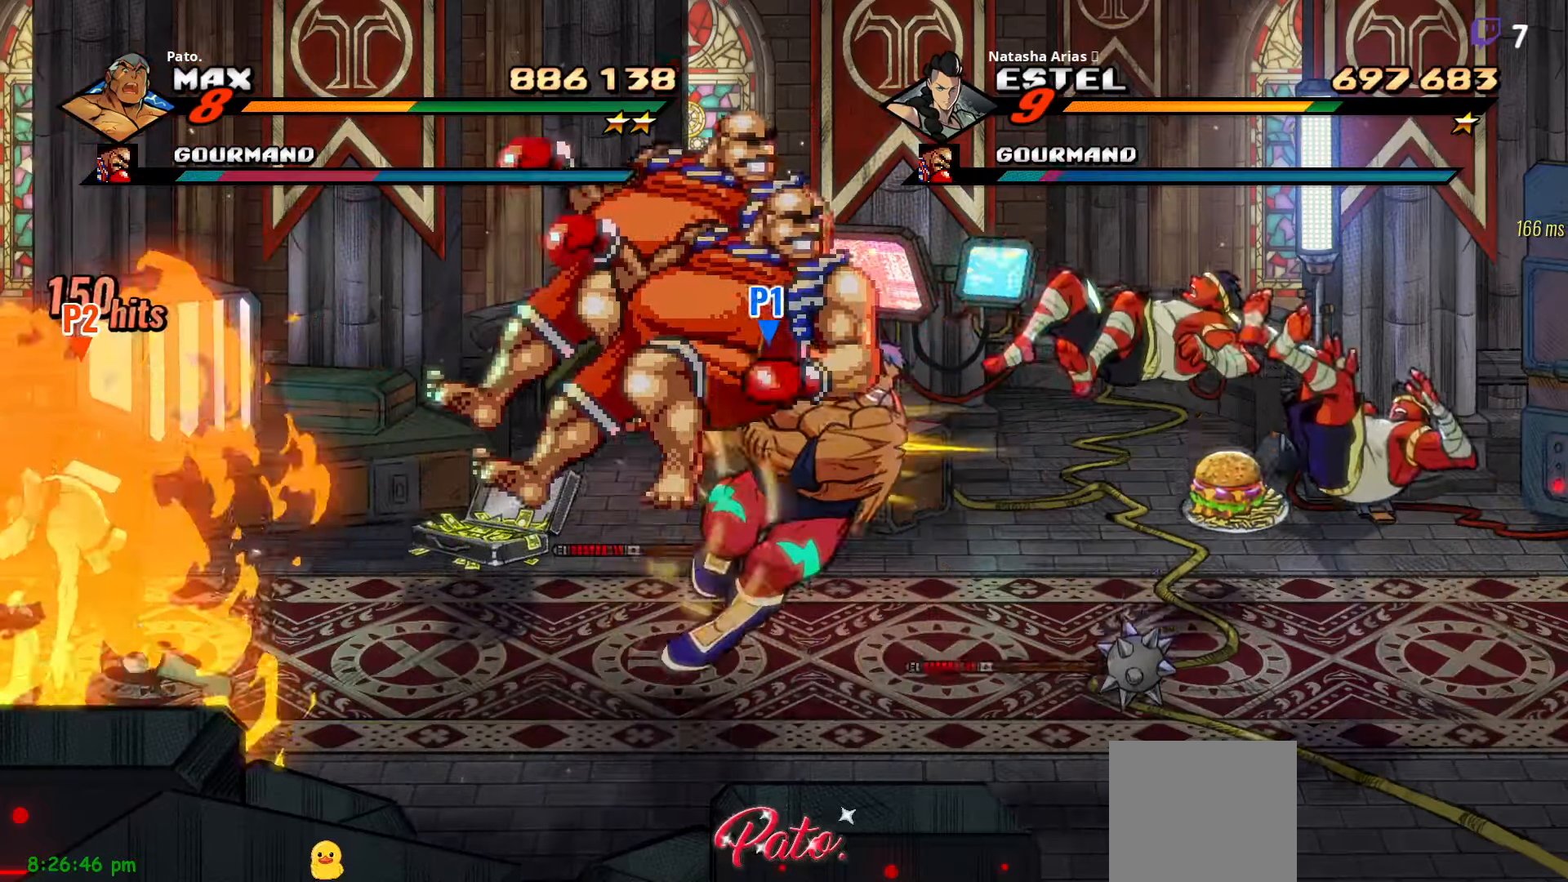
{"buttons": ["Y", "DPAD_DOWN"], "right_stick": "center", "events": [[33, "DPAD_RIGHT", "up"], [350, "DPAD_DOWN", "down"]]}
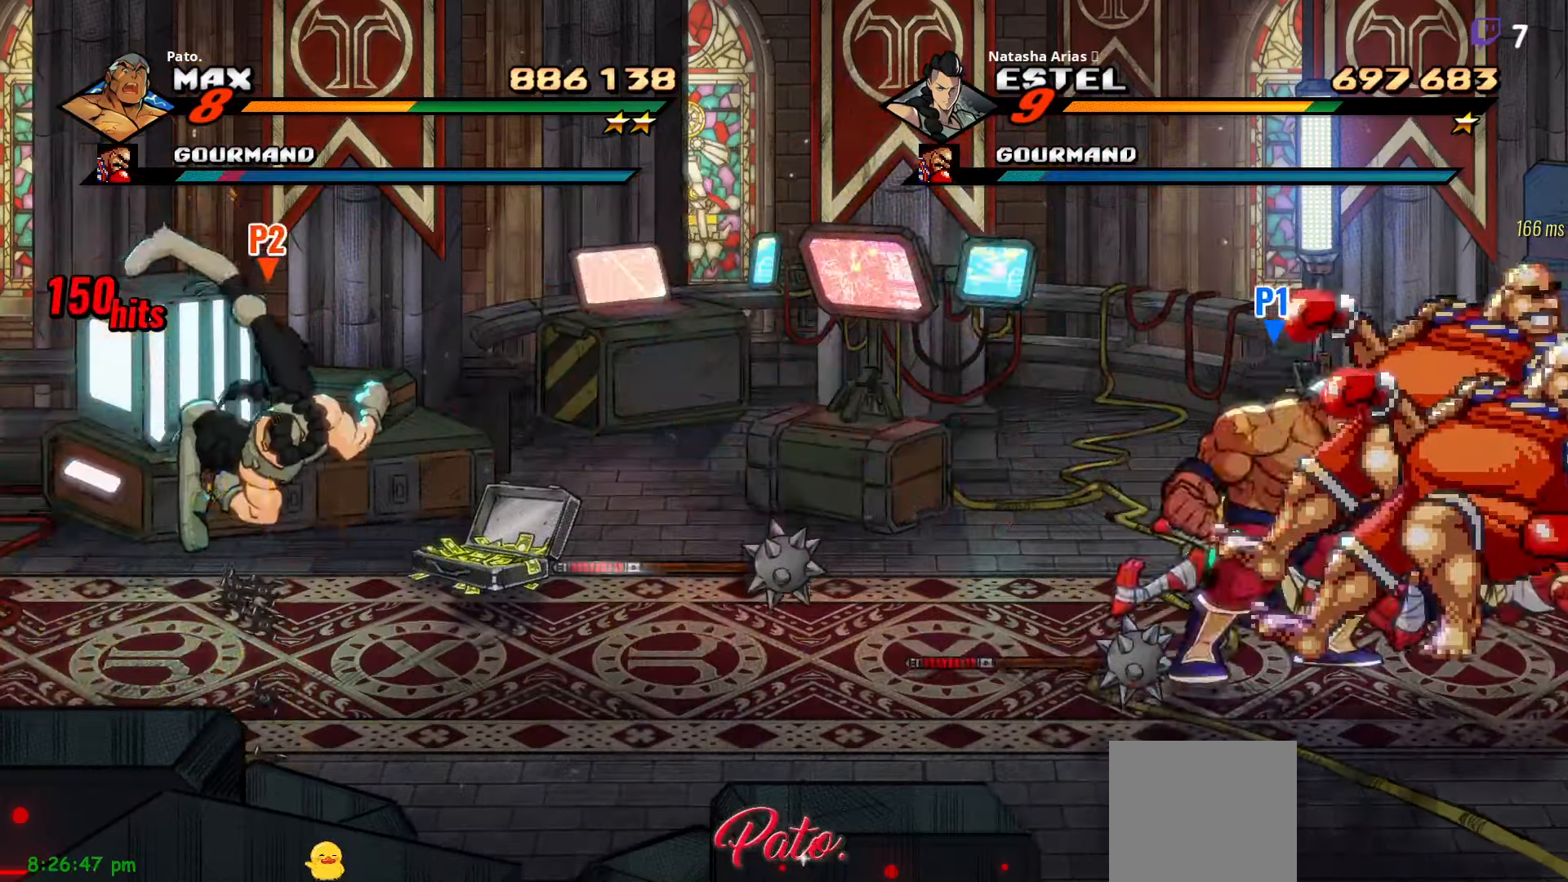
{"buttons": ["L1"], "right_stick": "center", "events": [[33, "DPAD_DOWN", "up"], [50, "Y", "up"], [200, "Y", "down"], [266, "Y", "up"], [450, "L1", "down"]]}
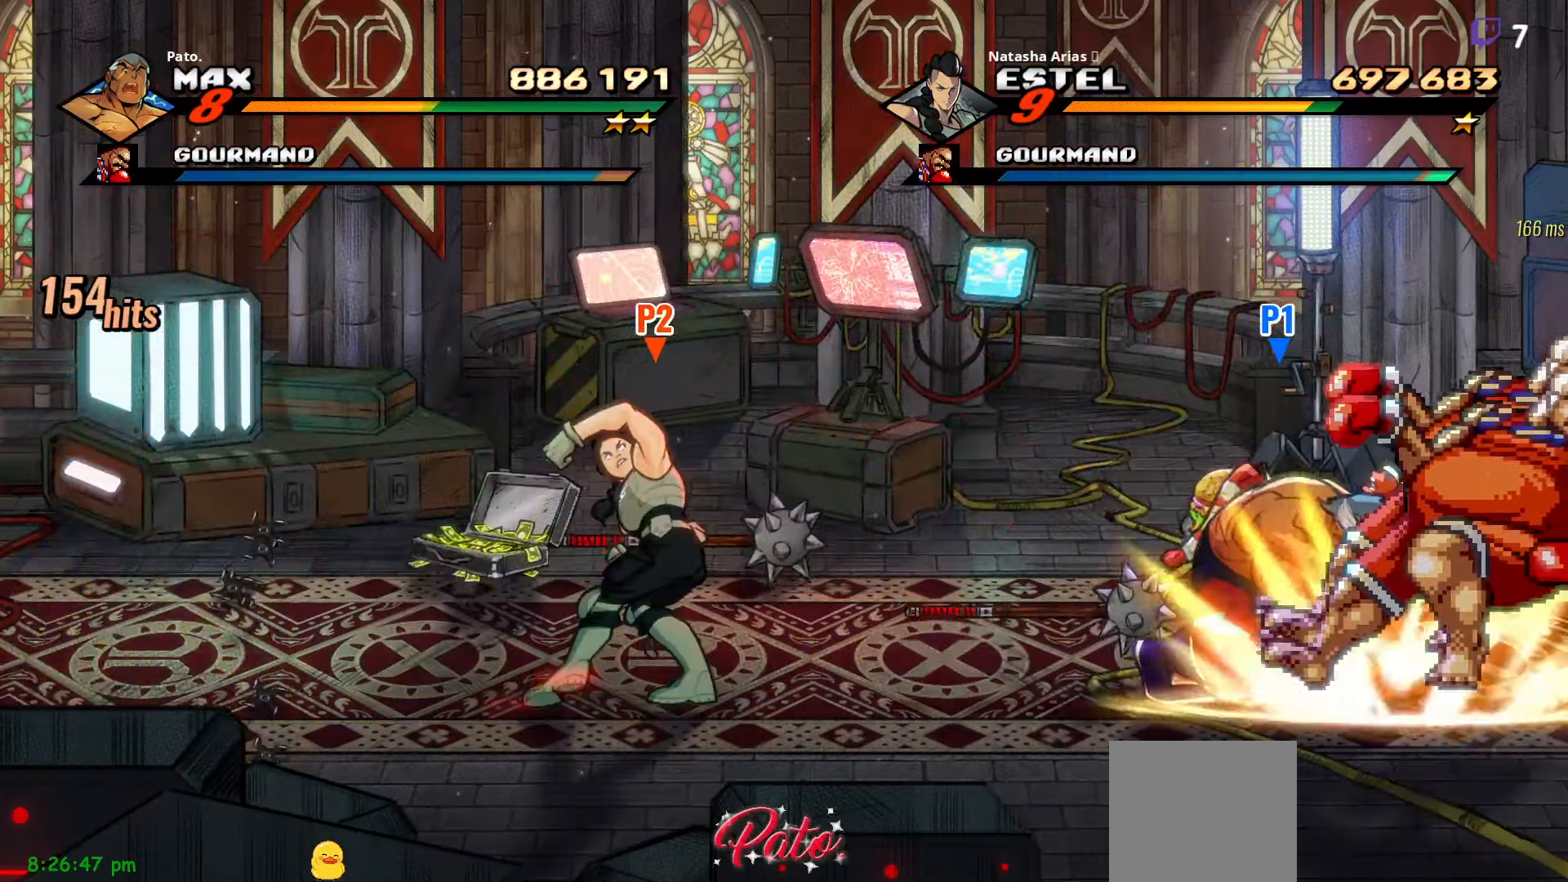
{"buttons": [], "right_stick": "center", "events": [[16, "L1", "up"], [100, "Y", "down"], [183, "Y", "up"], [250, "Y", "down"], [300, "Y", "up"], [383, "Y", "down"], [483, "Y", "up"]]}
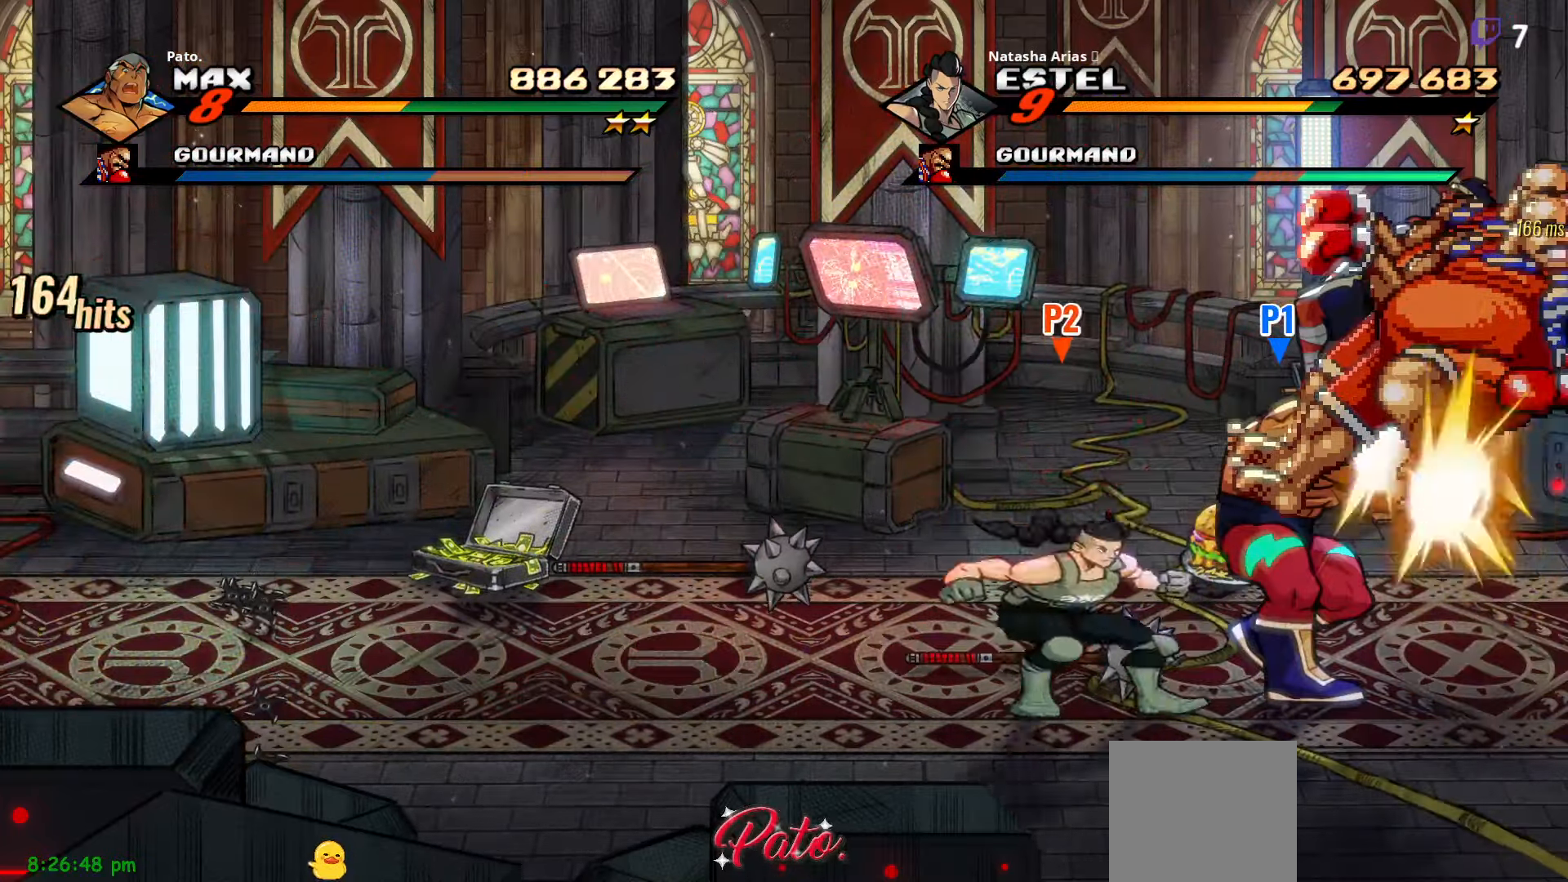
{"buttons": [], "right_stick": "center", "events": [[50, "Y", "down"], [133, "Y", "up"], [233, "Y", "down"], [300, "Y", "up"]]}
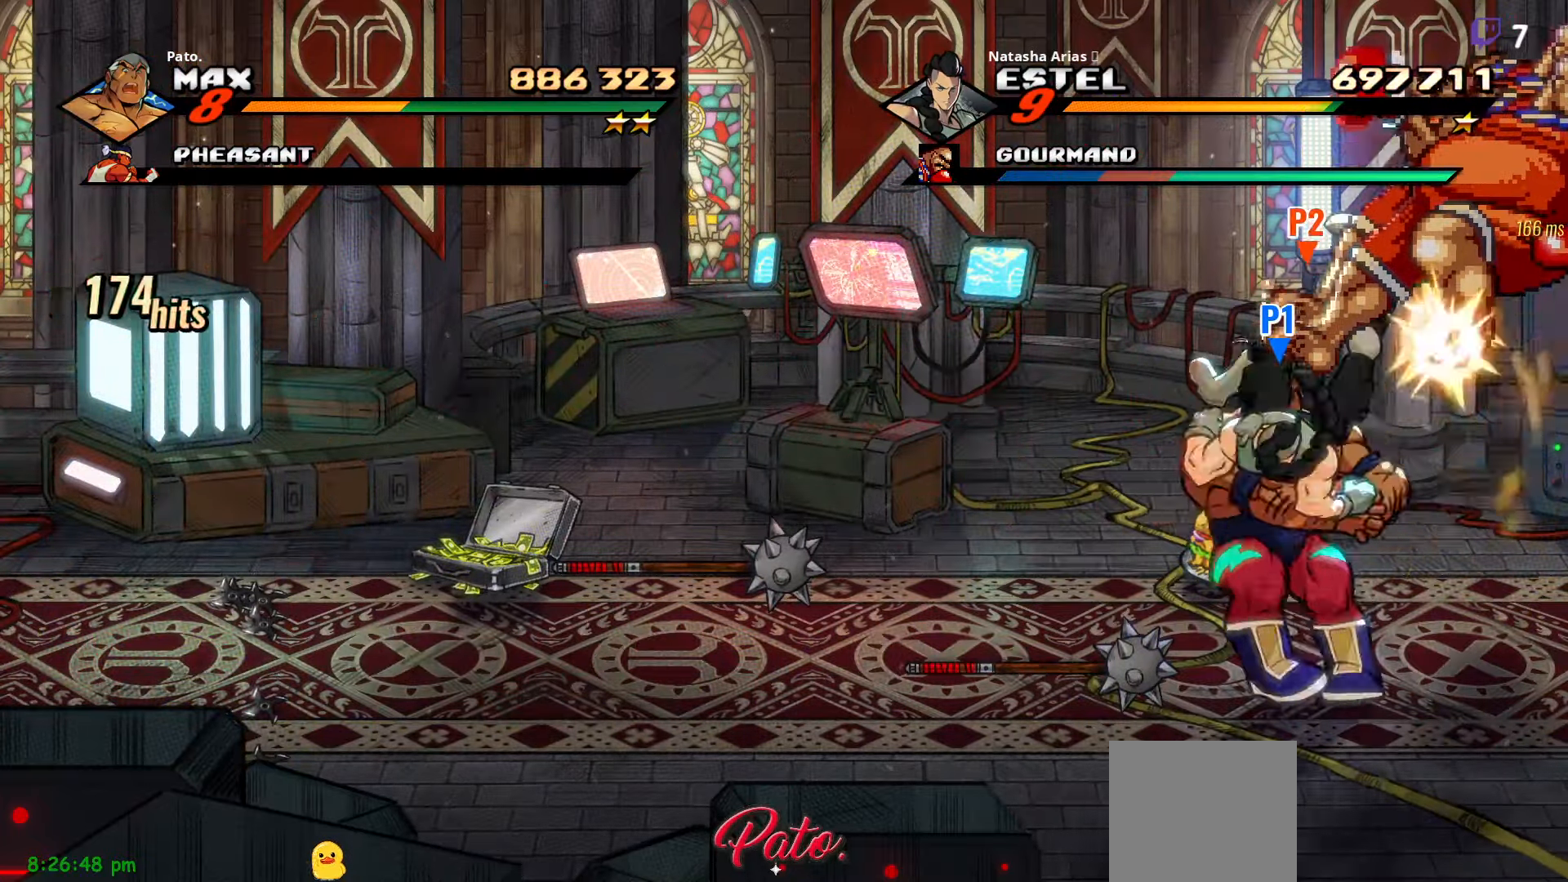
{"buttons": ["DPAD_RIGHT"], "right_stick": "center", "events": [[66, "A", "down"], [166, "A", "up"], [283, "Y", "down"], [350, "Y", "up"], [466, "DPAD_RIGHT", "down"]]}
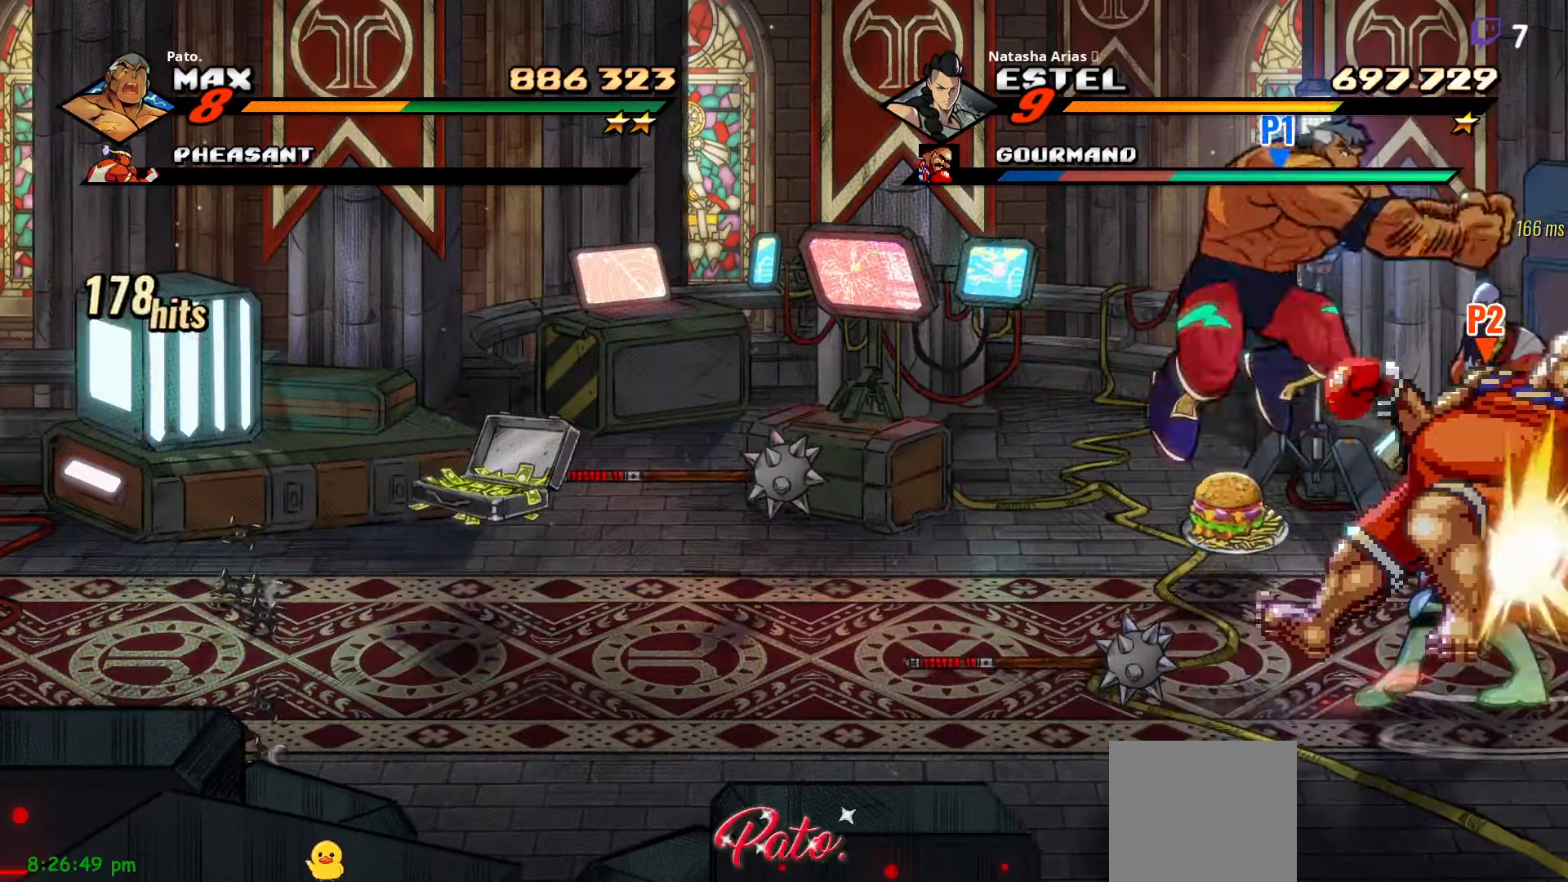
{"buttons": [], "right_stick": "center", "events": [[33, "Y", "down"], [66, "DPAD_RIGHT", "up"], [100, "Y", "up"], [183, "Y", "down"], [217, "Y", "up"], [417, "Y", "down"], [500, "Y", "up"]]}
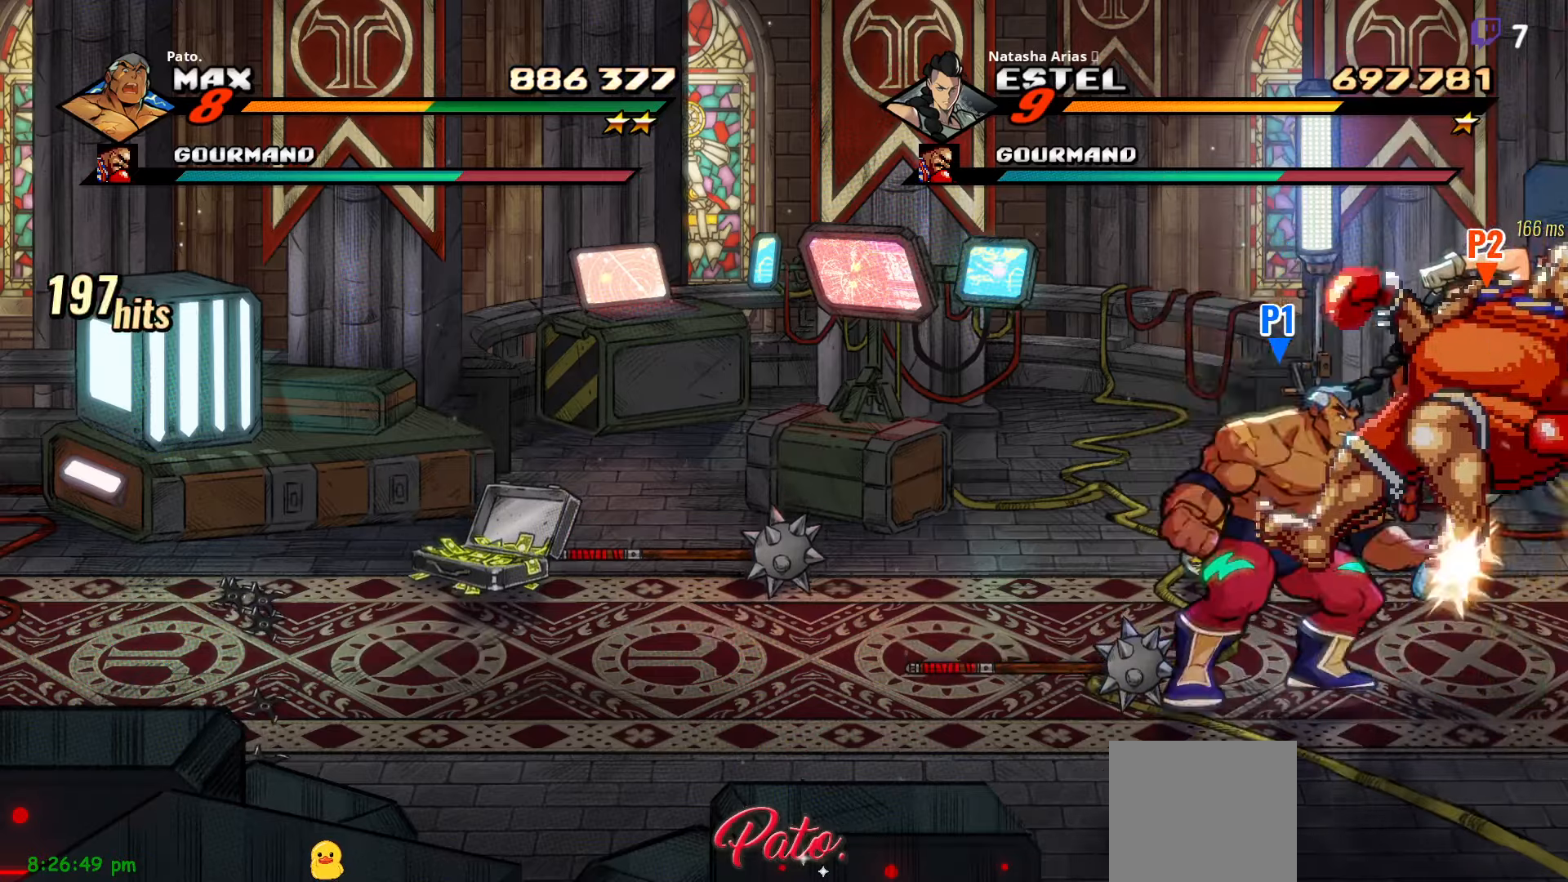
{"buttons": ["Y"], "right_stick": "center", "events": [[67, "Y", "down"], [167, "Y", "up"], [183, "Y", "down"], [300, "Y", "up"], [333, "Y", "down"], [433, "Y", "up"], [467, "Y", "down"]]}
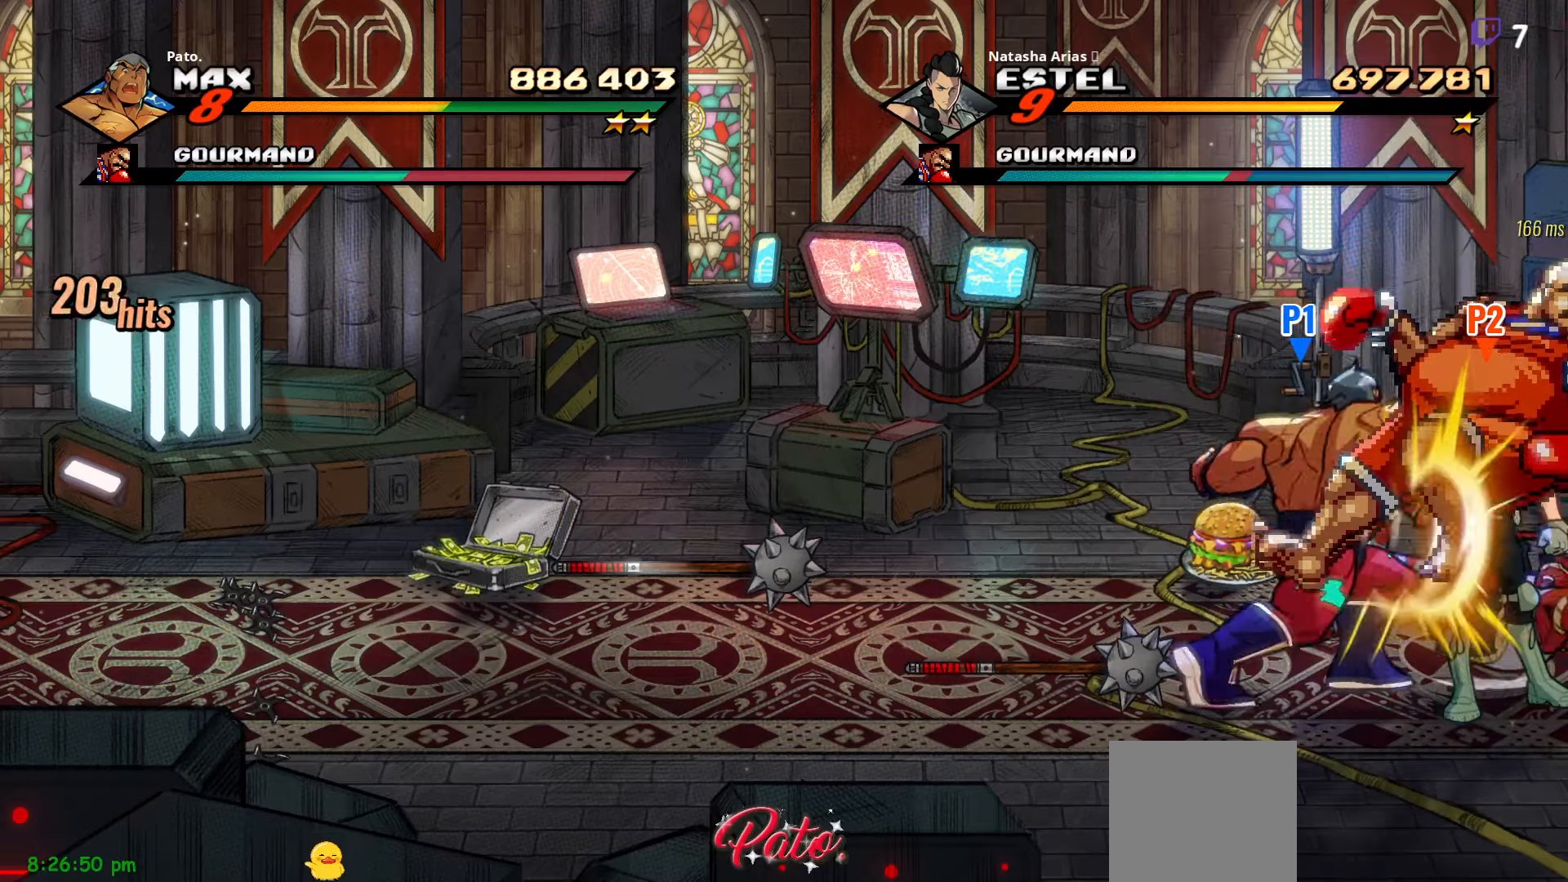
{"buttons": ["Y"], "right_stick": "center", "events": [[50, "Y", "up"], [67, "Y", "down"], [183, "Y", "up"], [217, "Y", "down"], [300, "Y", "up"], [367, "Y", "down"], [400, "Y", "up"], [500, "Y", "down"]]}
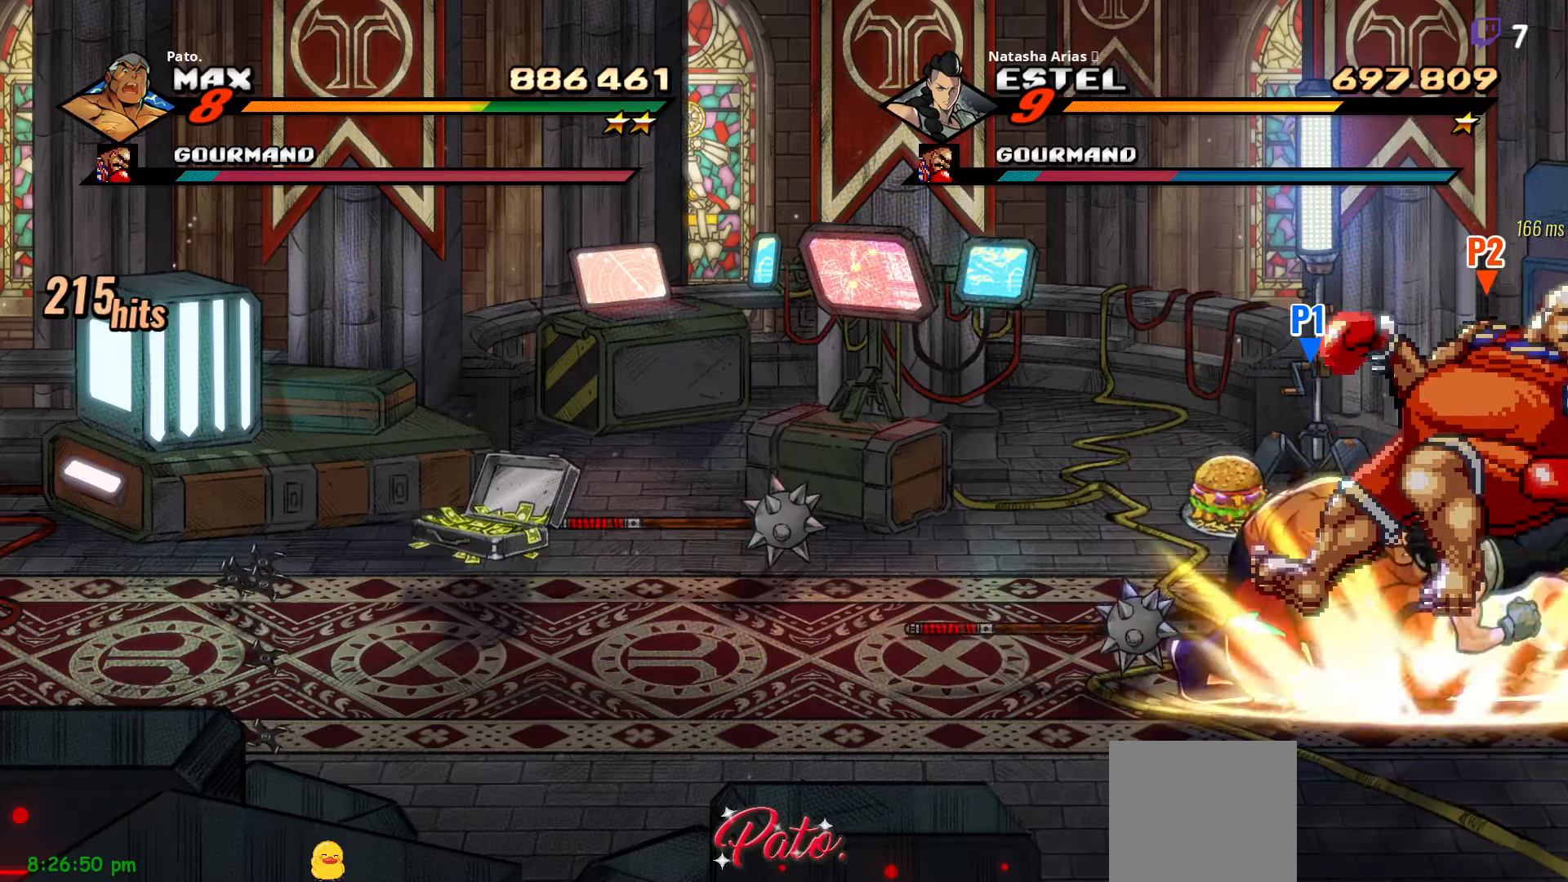
{"buttons": ["Y"], "right_stick": "center", "events": [[67, "Y", "up"], [133, "Y", "down"], [217, "Y", "up"], [300, "Y", "down"], [383, "Y", "up"], [450, "Y", "down"]]}
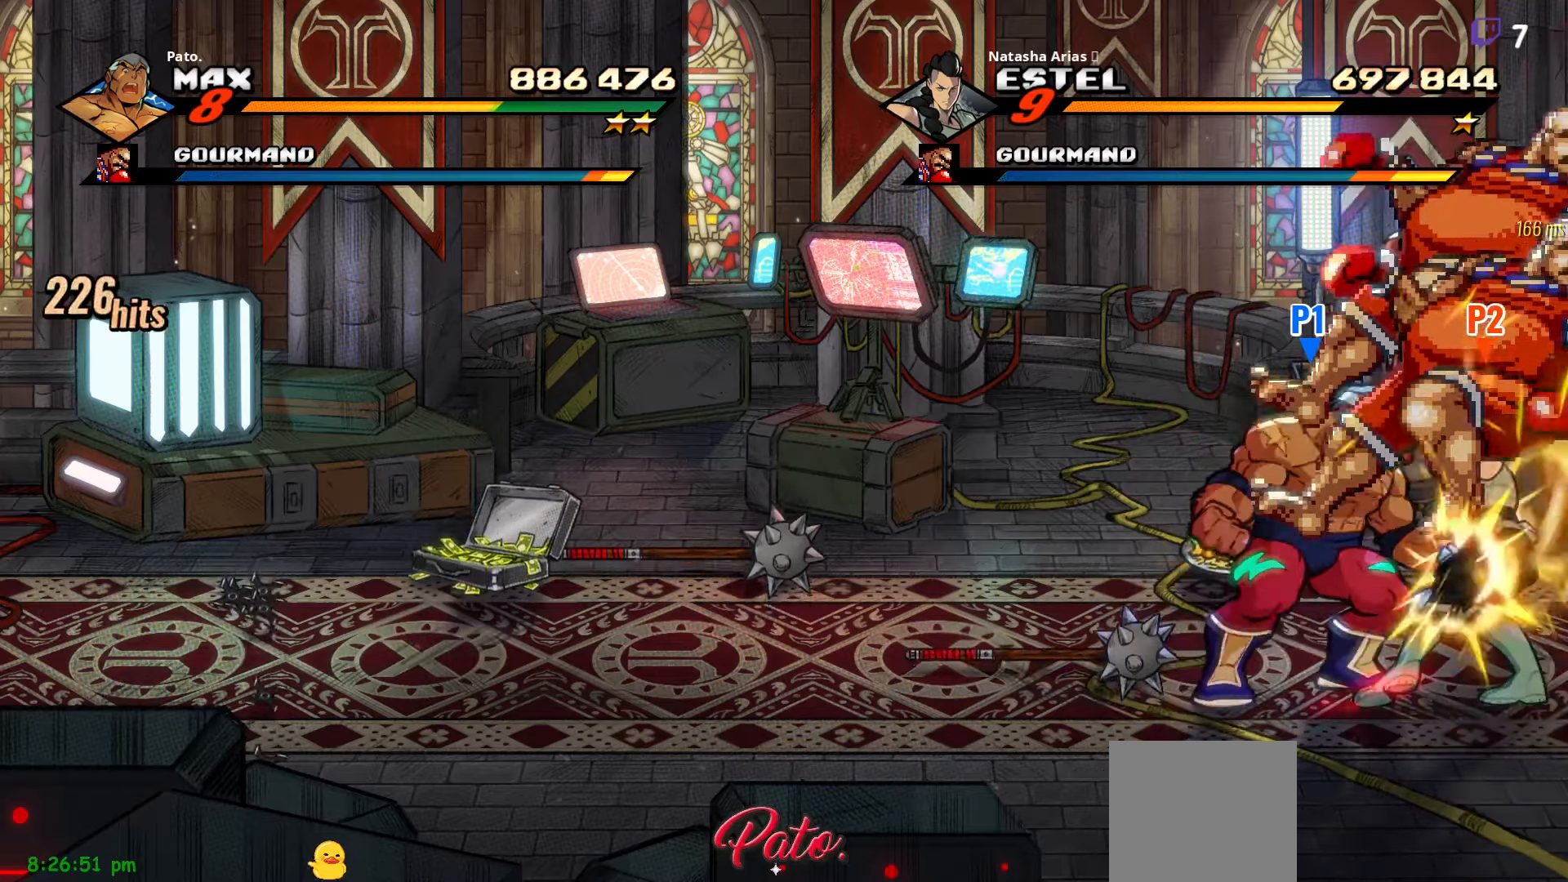
{"buttons": [], "right_stick": "center", "events": [[17, "Y", "up"], [100, "Y", "down"], [167, "Y", "up"], [250, "Y", "down"], [300, "Y", "up"], [400, "Y", "down"], [467, "Y", "up"]]}
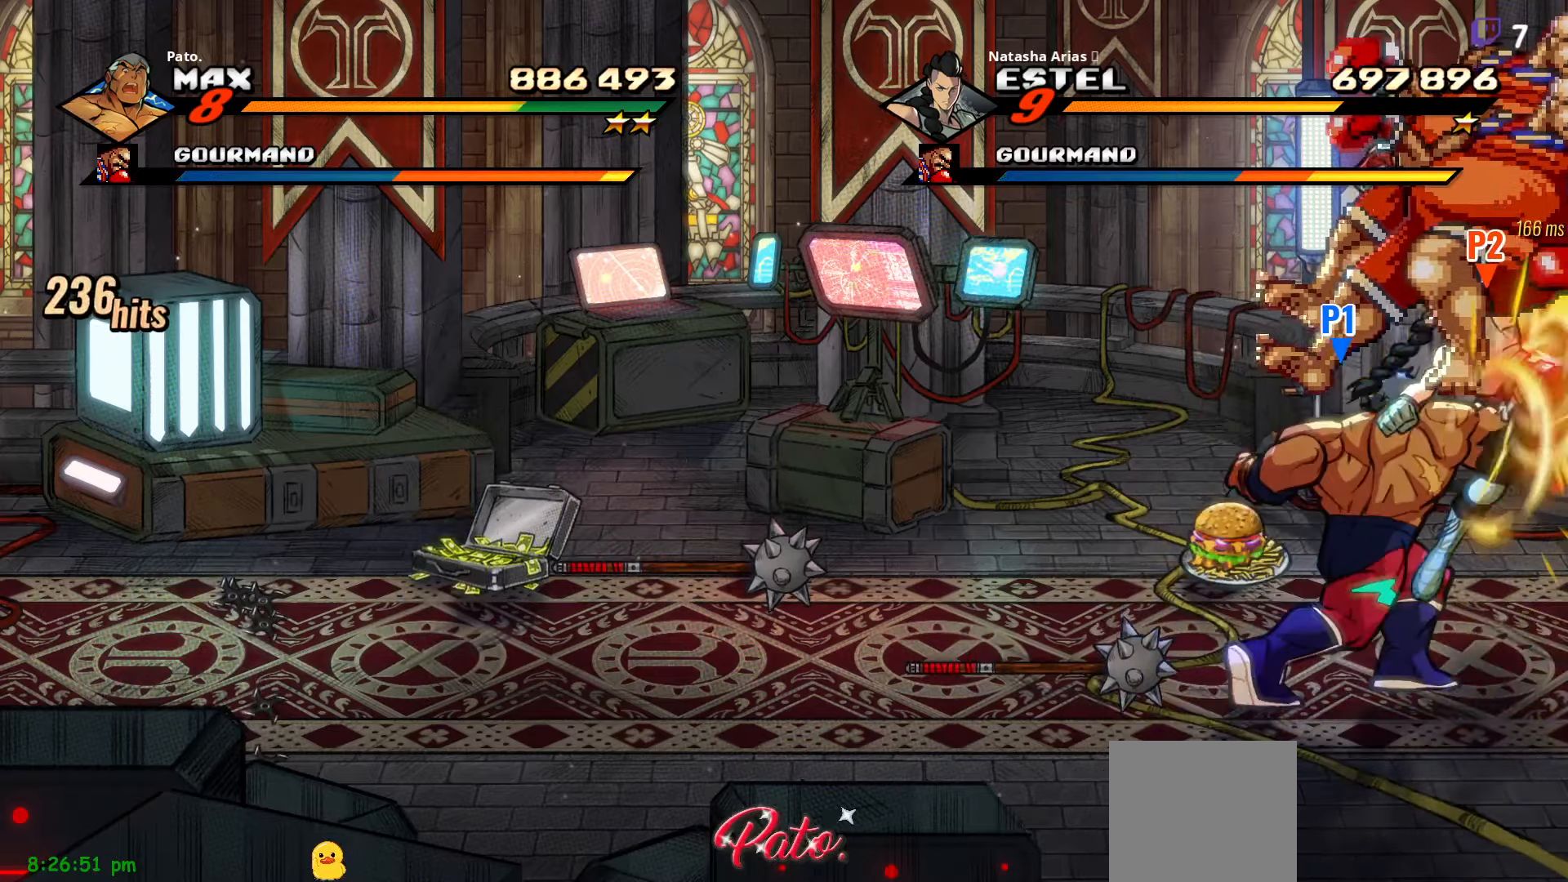
{"buttons": ["A"], "right_stick": "center", "events": [[33, "Y", "down"], [117, "Y", "up"], [200, "Y", "down"], [283, "Y", "up"], [500, "A", "down"]]}
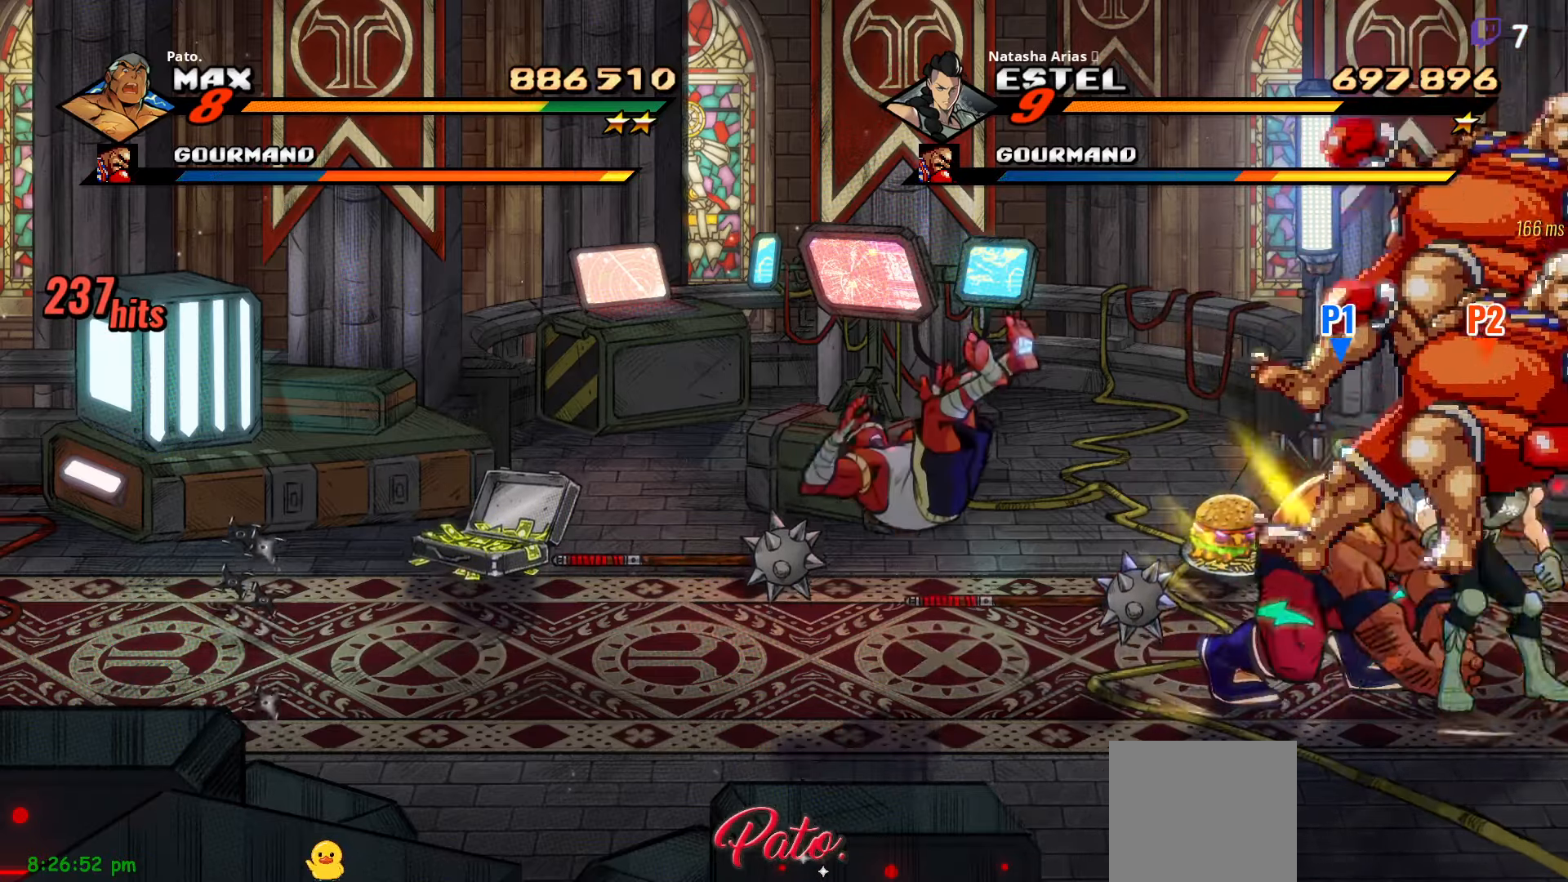
{"buttons": ["Y"], "right_stick": "center", "events": [[67, "A", "up"], [200, "Y", "down"], [267, "Y", "up"], [350, "Y", "down"], [400, "Y", "up"], [483, "Y", "down"]]}
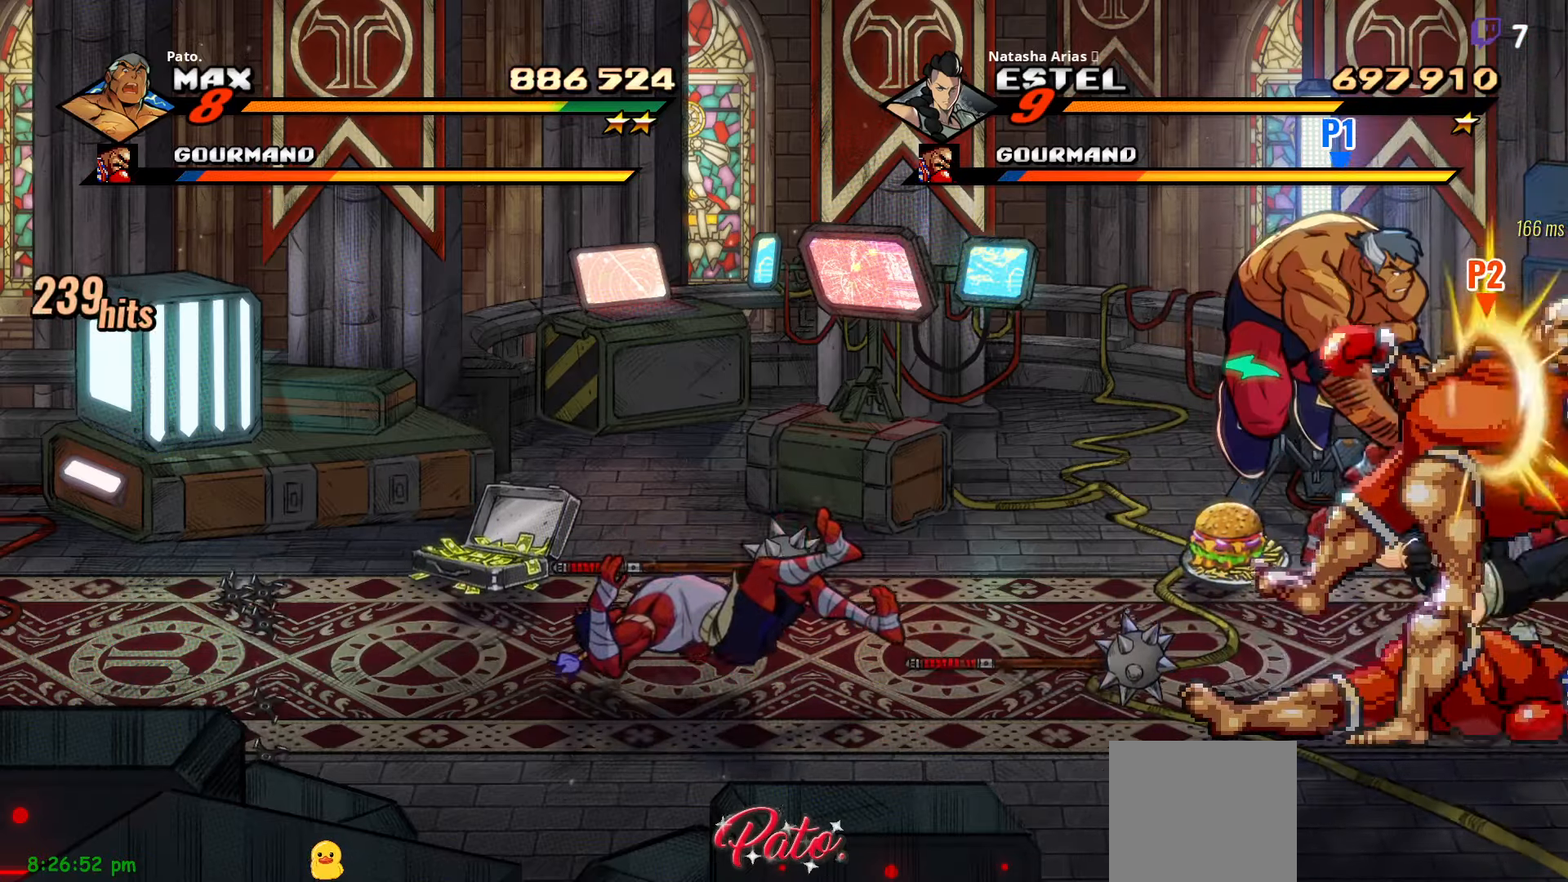
{"buttons": ["DPAD_DOWN"], "right_stick": "center", "events": [[33, "Y", "up"], [133, "Y", "down"], [167, "Y", "up"], [283, "Y", "down"], [350, "Y", "up"], [400, "DPAD_DOWN", "down"], [467, "Y", "down"], [500, "Y", "up"]]}
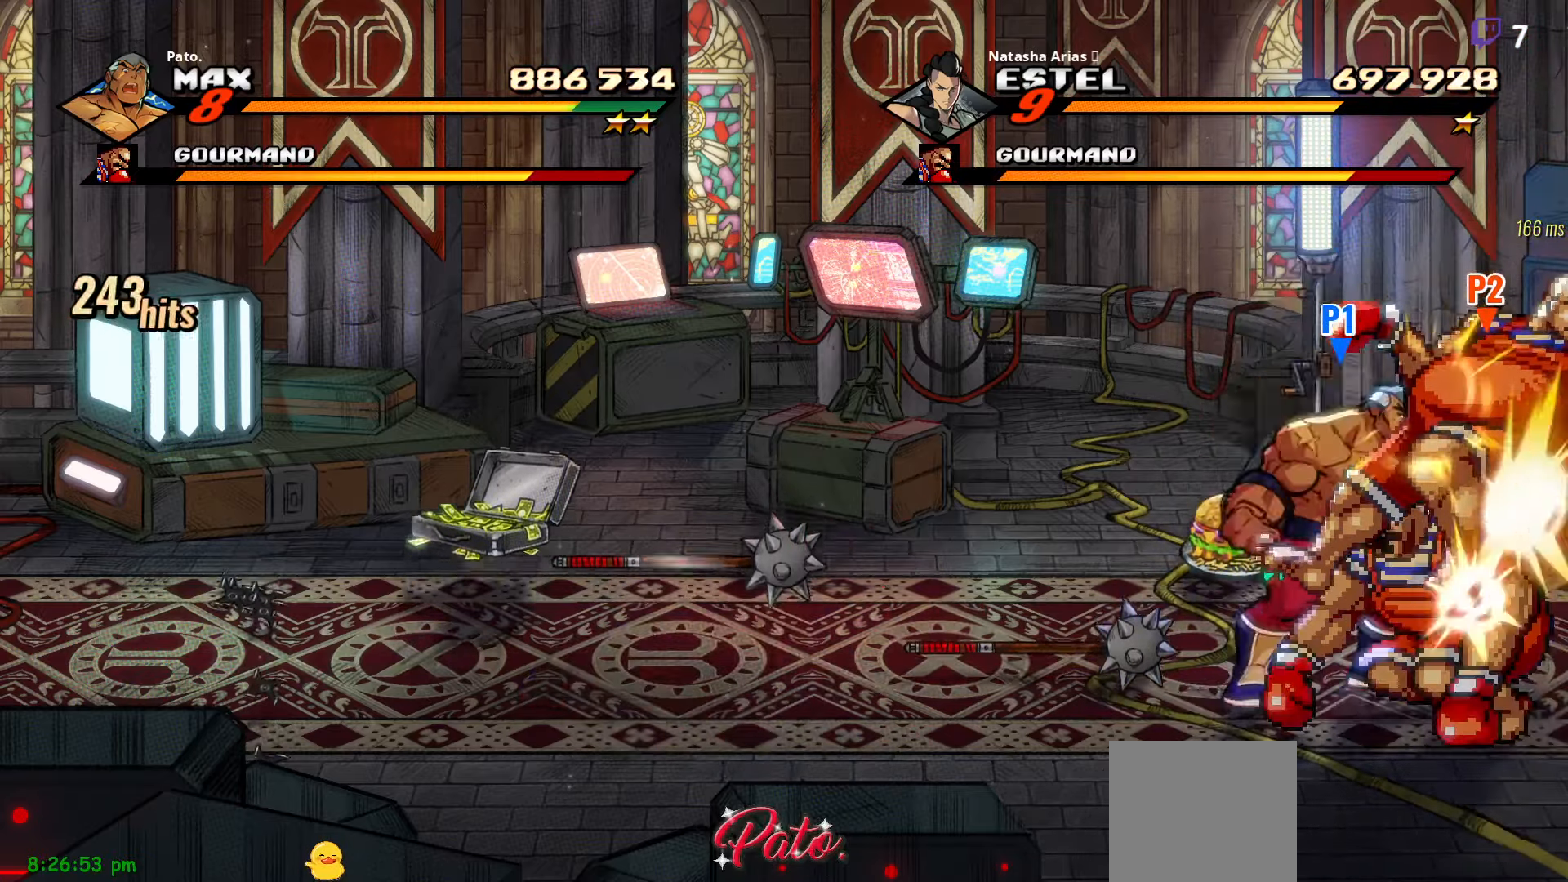
{"buttons": ["Y"], "right_stick": "center", "events": [[117, "DPAD_DOWN", "up"], [167, "L1", "down"], [167, "L2", "down"], [267, "L1", "up"], [267, "L2", "up"], [333, "L1", "down"], [333, "L2", "down"], [400, "L1", "up"], [400, "L2", "up"], [433, "Y", "down"]]}